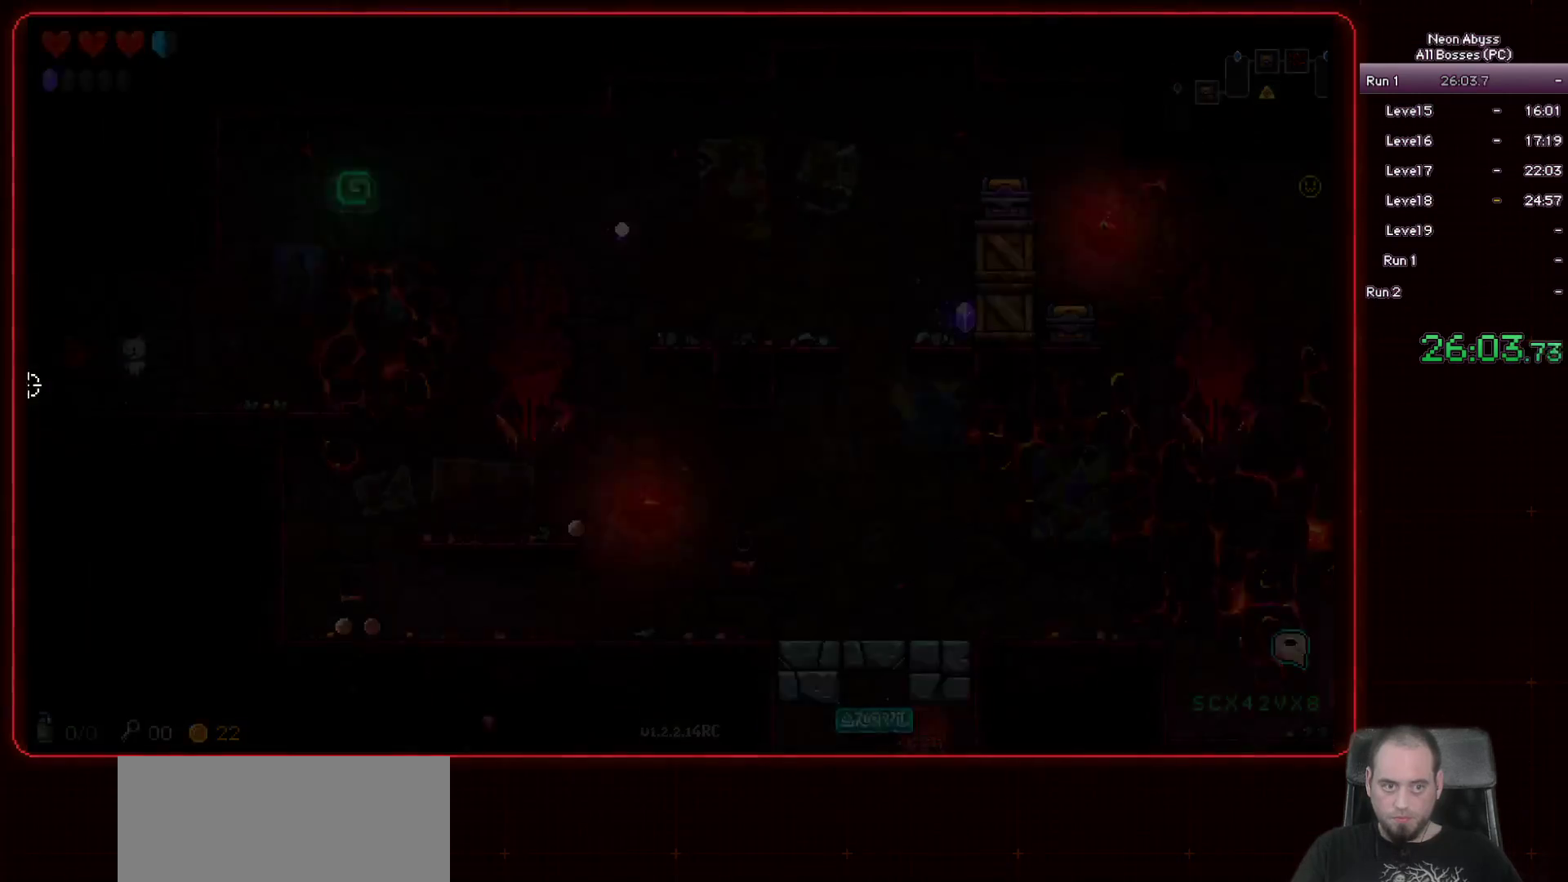
Gameplay with keyboard and mouse; each line is a JSON object with the keys and mouse buttons held at the frame after it. "events" lists presses ("down") and releases ("up") of "a", "d", "e", "escape", "f", "s", "shift", "space", "tab", "w", "mouse_left", "mouse_wheel" and "mouse_right" between this image and that frame as [ms after this image, input, new state], when the widget could be followed in between. "mouse_left", "mouse_wheel", "mouse_right" = the "left", "wheel", "right" buttons of the "mouse" list. No other keys are recorded. "wheel" means that the mouse wheel is clicked or scrolled. Mouse movement is not recorded.
{"keys": ["a"], "mouse": [], "events": []}
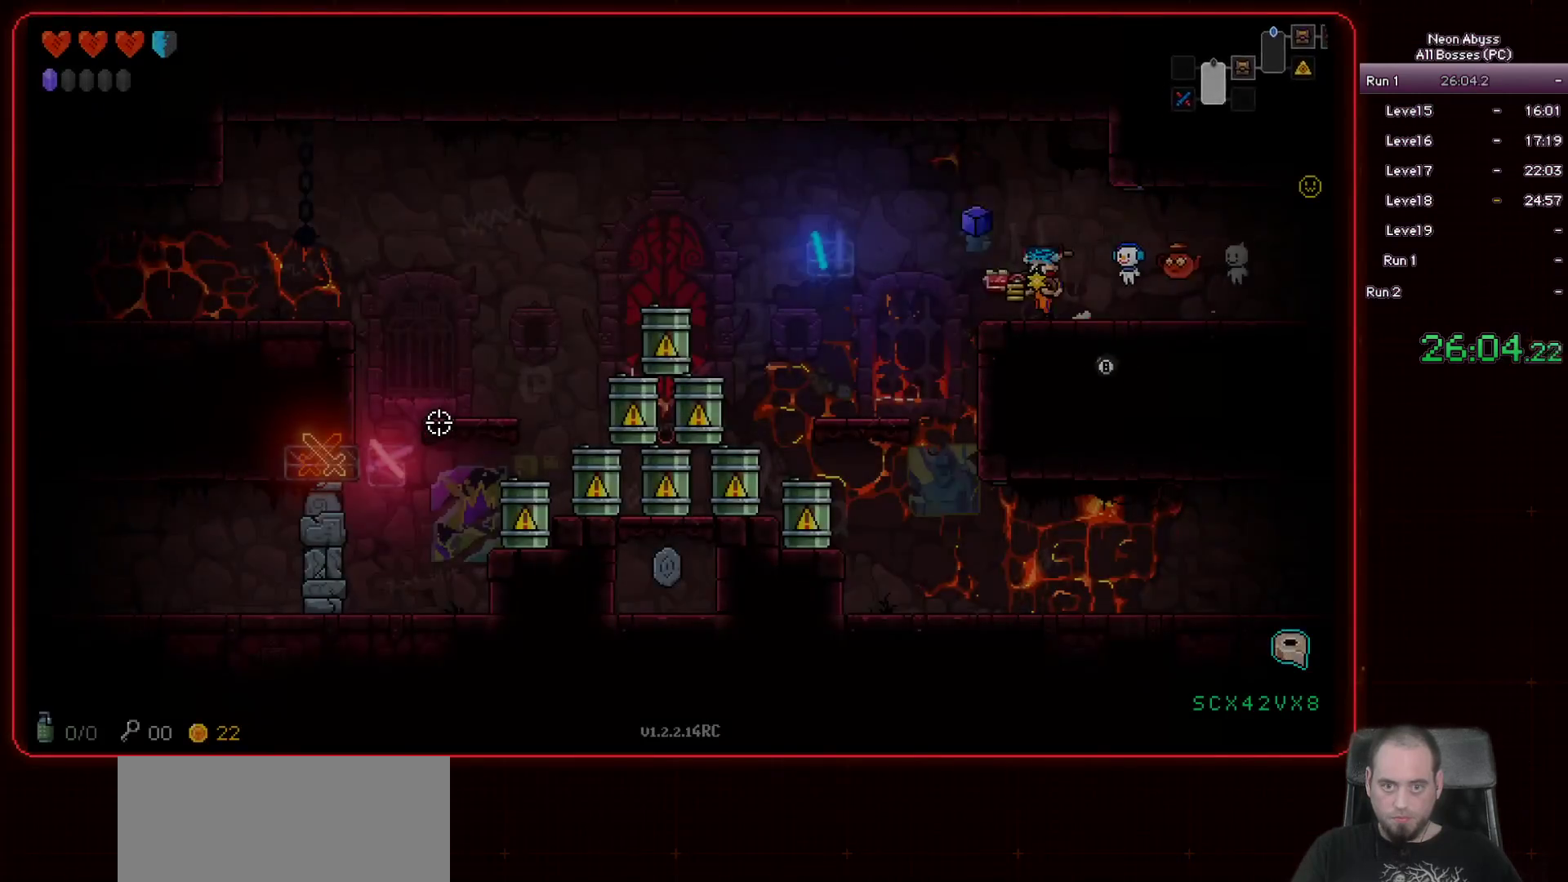
{"keys": ["d"], "mouse": ["left"], "events": [[200, "a", "up"], [200, "space", "down"], [284, "mouse_left", "down"], [301, "d", "down"], [317, "space", "up"]]}
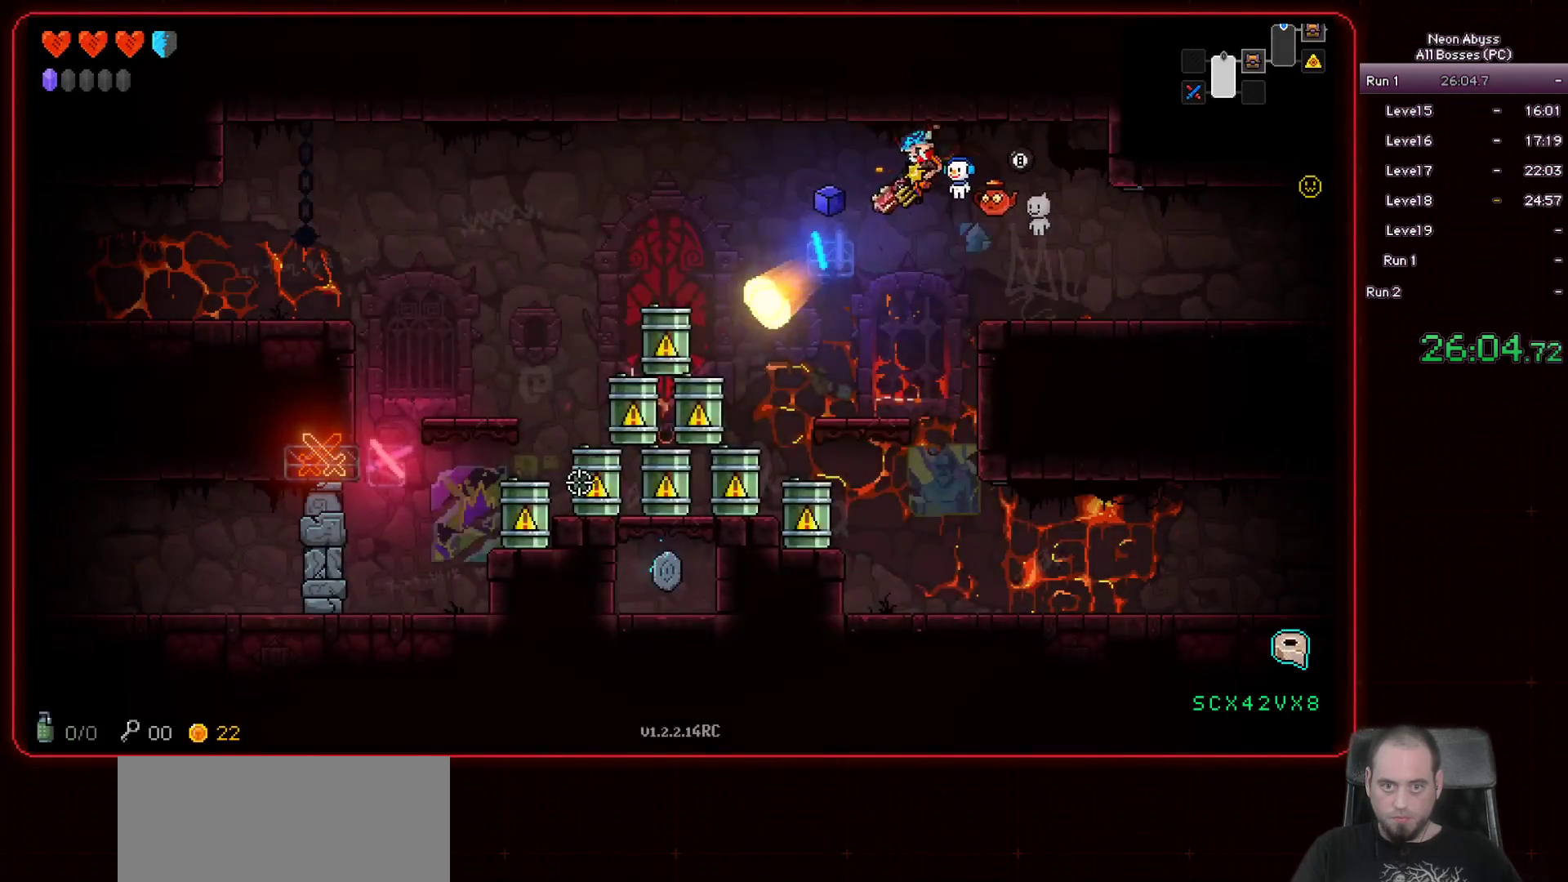
{"keys": ["a"], "mouse": [], "events": [[133, "d", "up"], [167, "d", "down"], [267, "d", "up"], [317, "mouse_left", "up"], [400, "a", "down"]]}
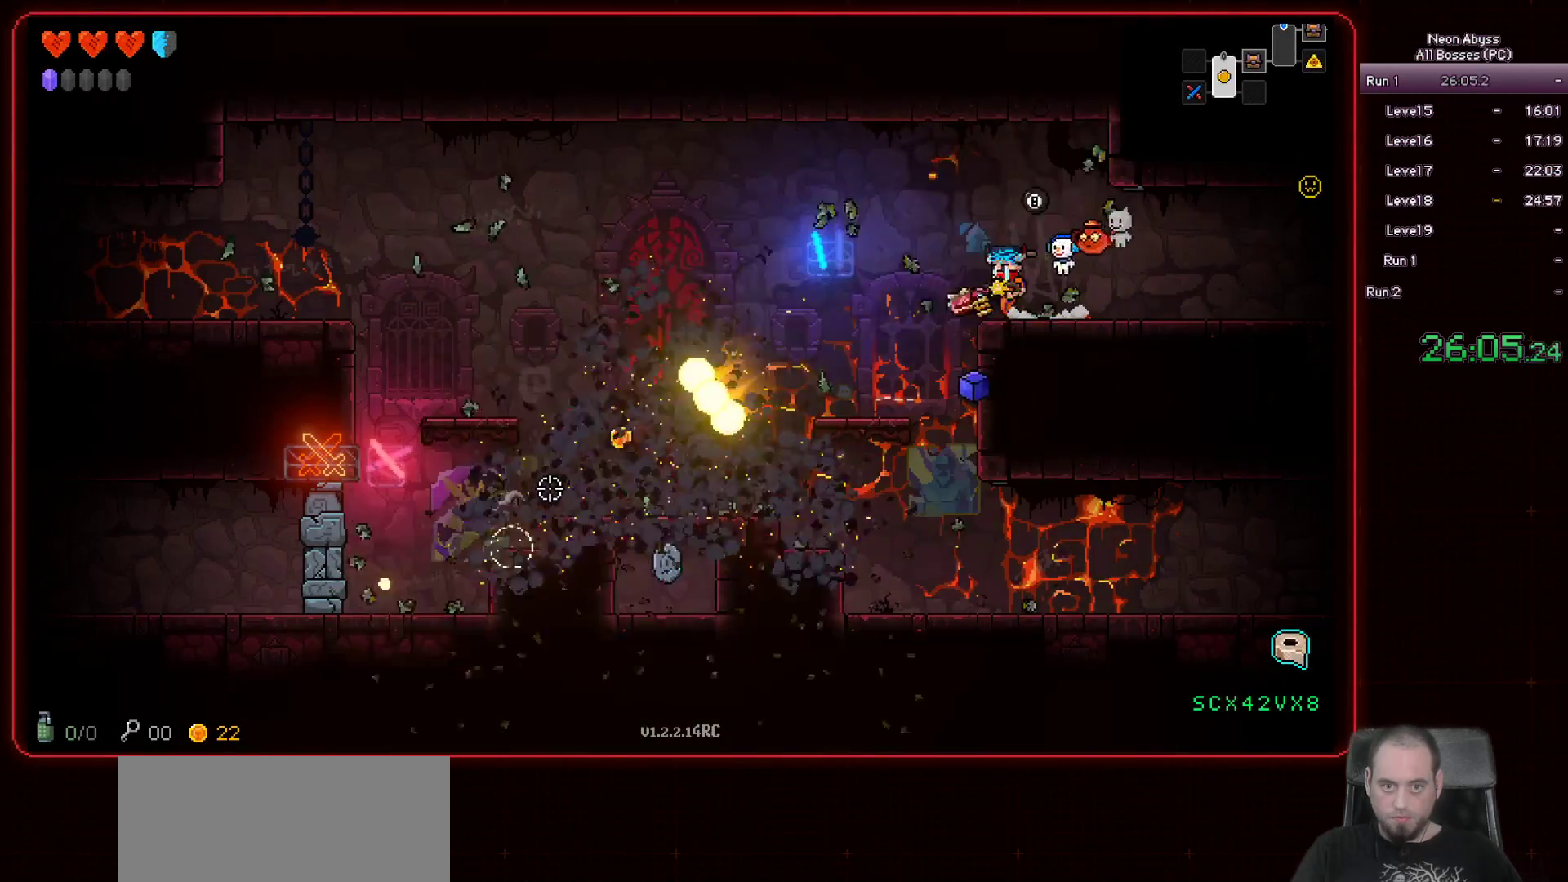
{"keys": ["a"], "mouse": [], "events": []}
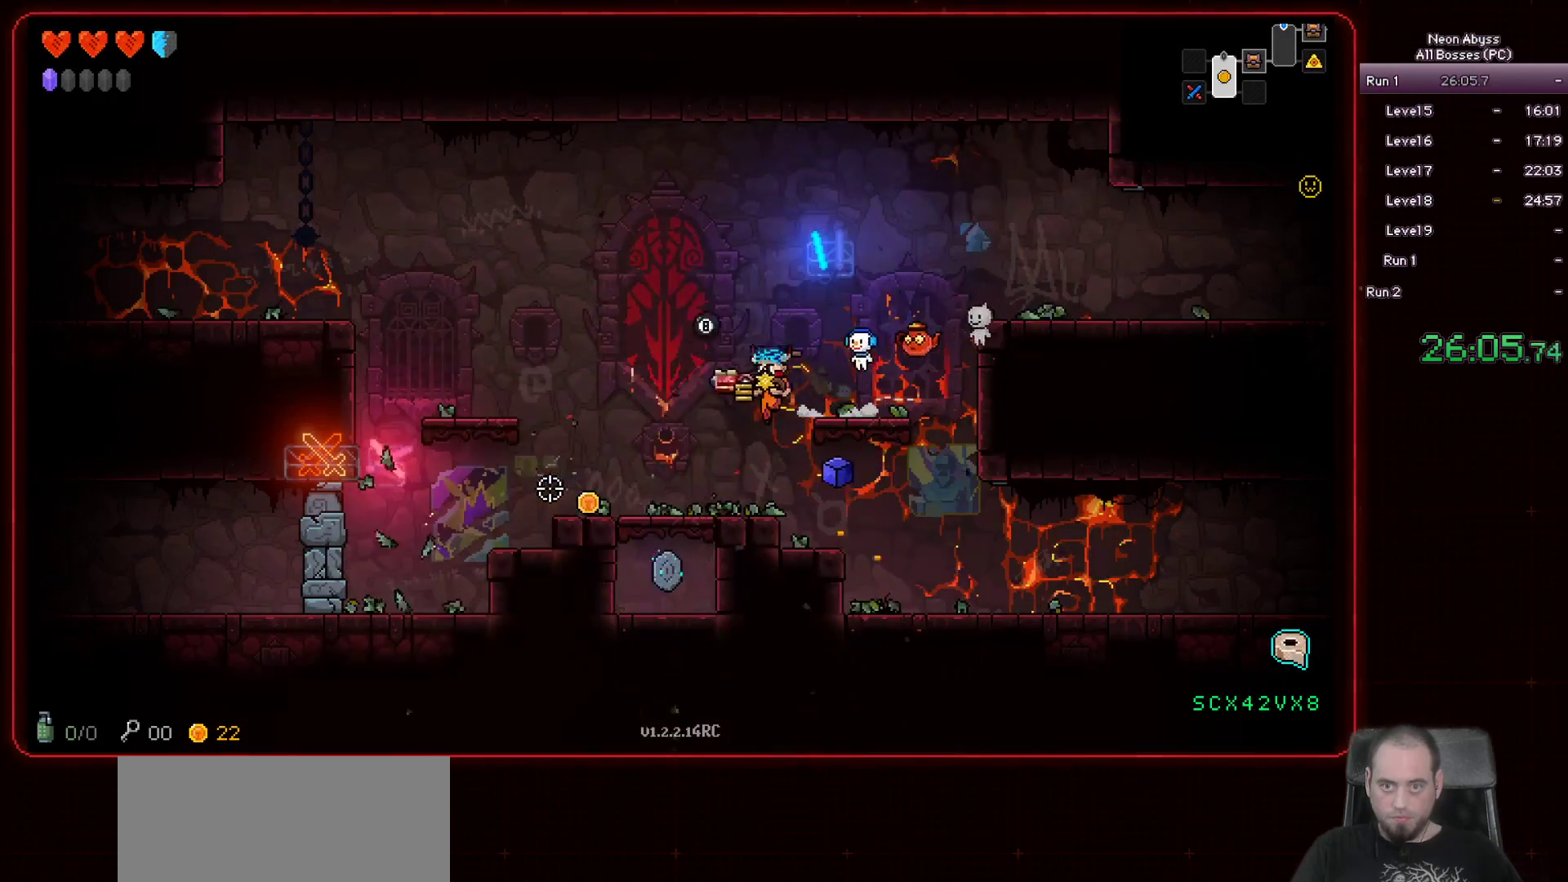
{"keys": ["a", "space"], "mouse": [], "events": [[417, "space", "down"]]}
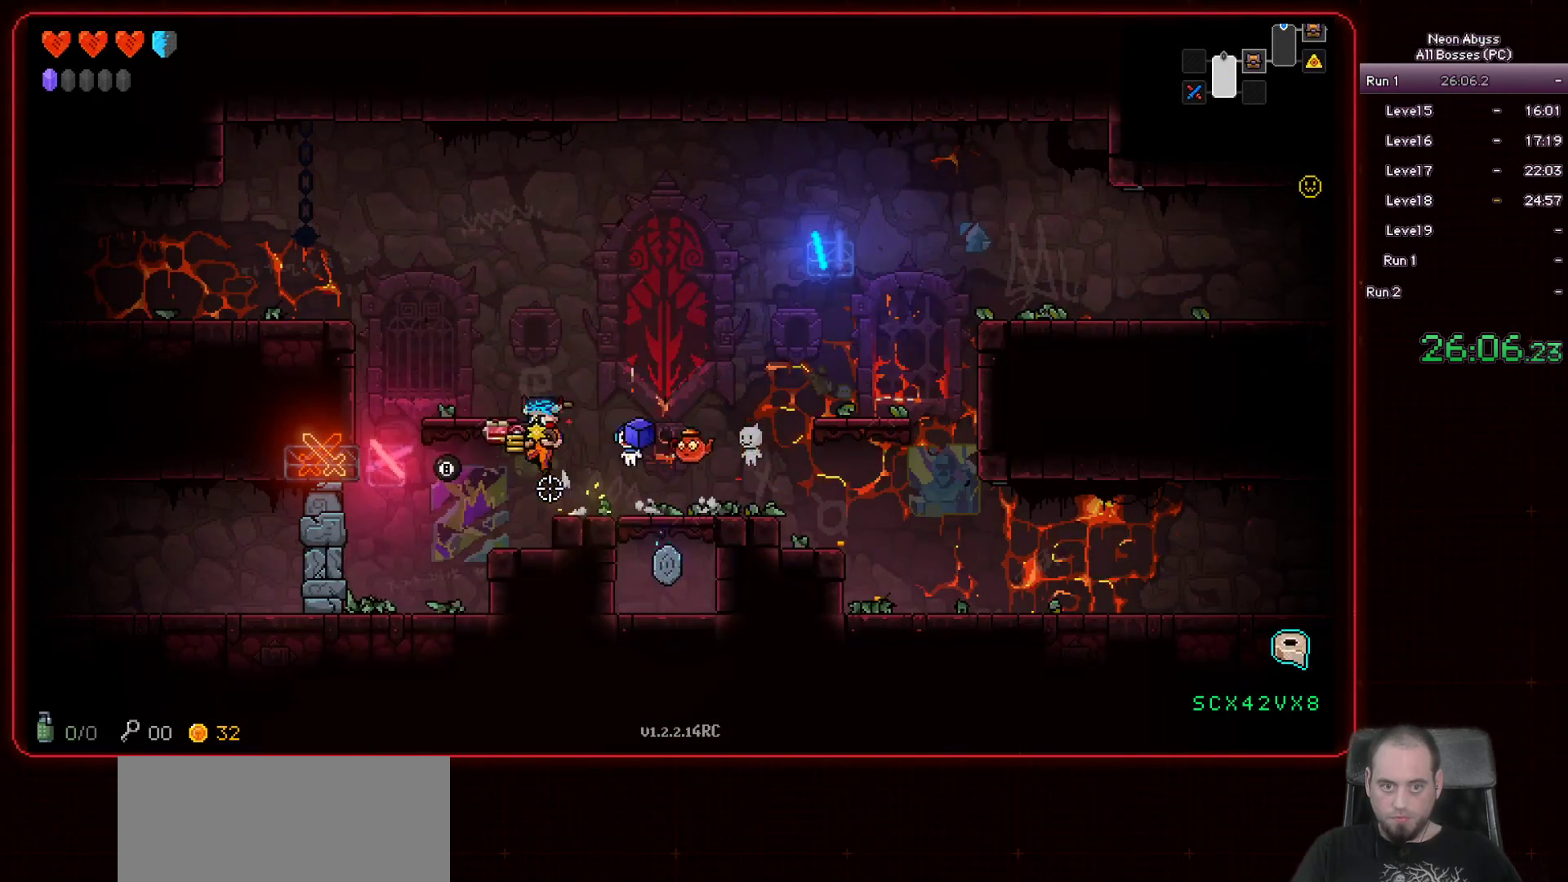
{"keys": ["d"], "mouse": [], "events": [[267, "space", "up"], [317, "a", "up"], [317, "d", "down"]]}
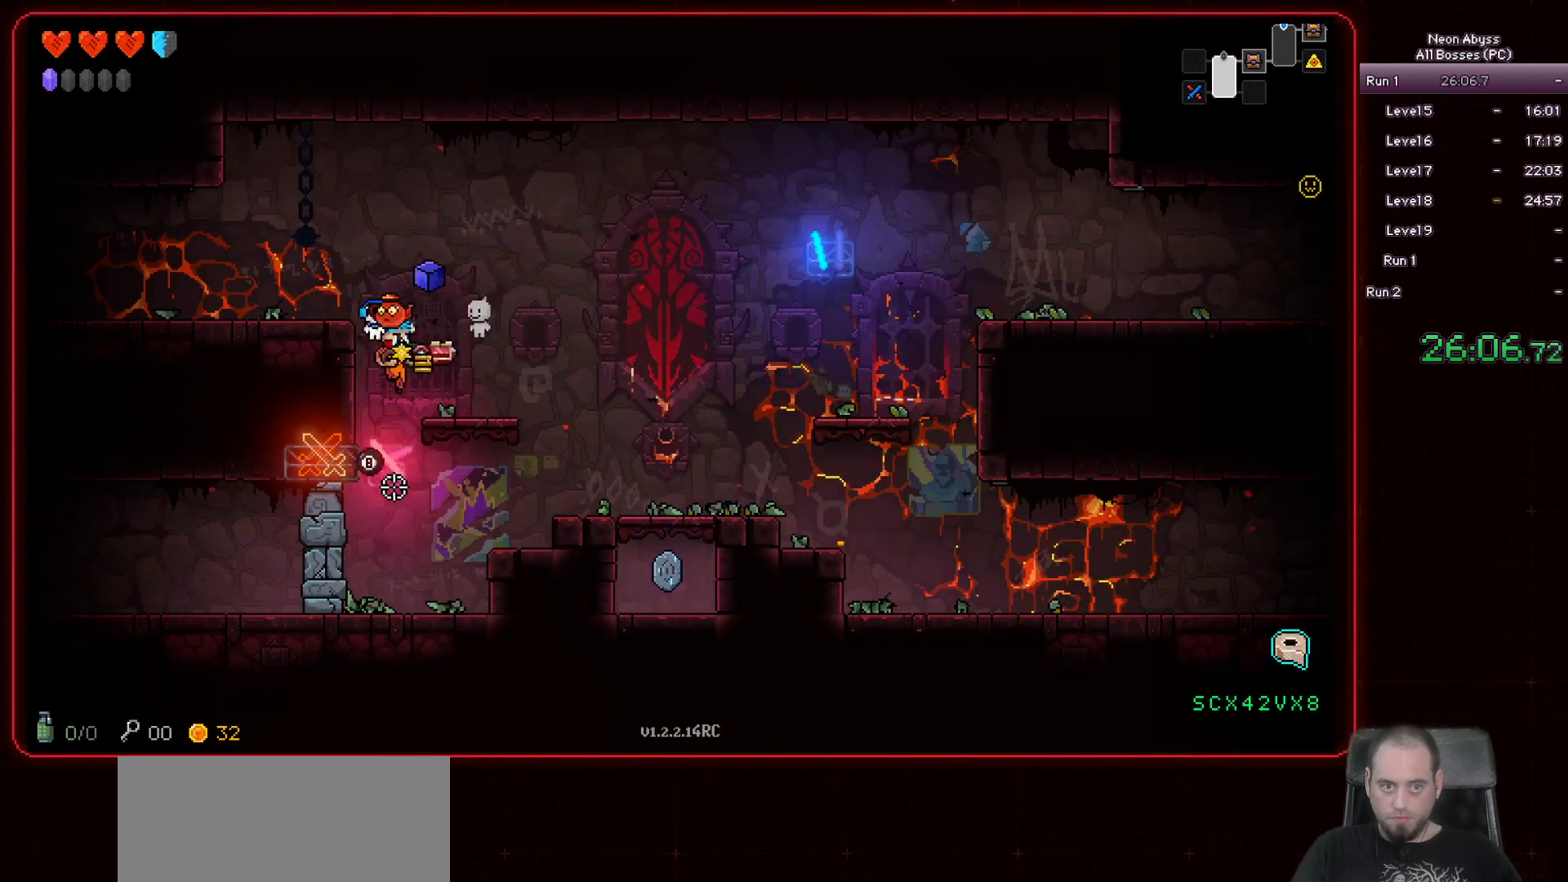
{"keys": ["a"], "mouse": [], "events": [[133, "space", "down"], [150, "a", "down"], [167, "d", "up"], [350, "space", "up"]]}
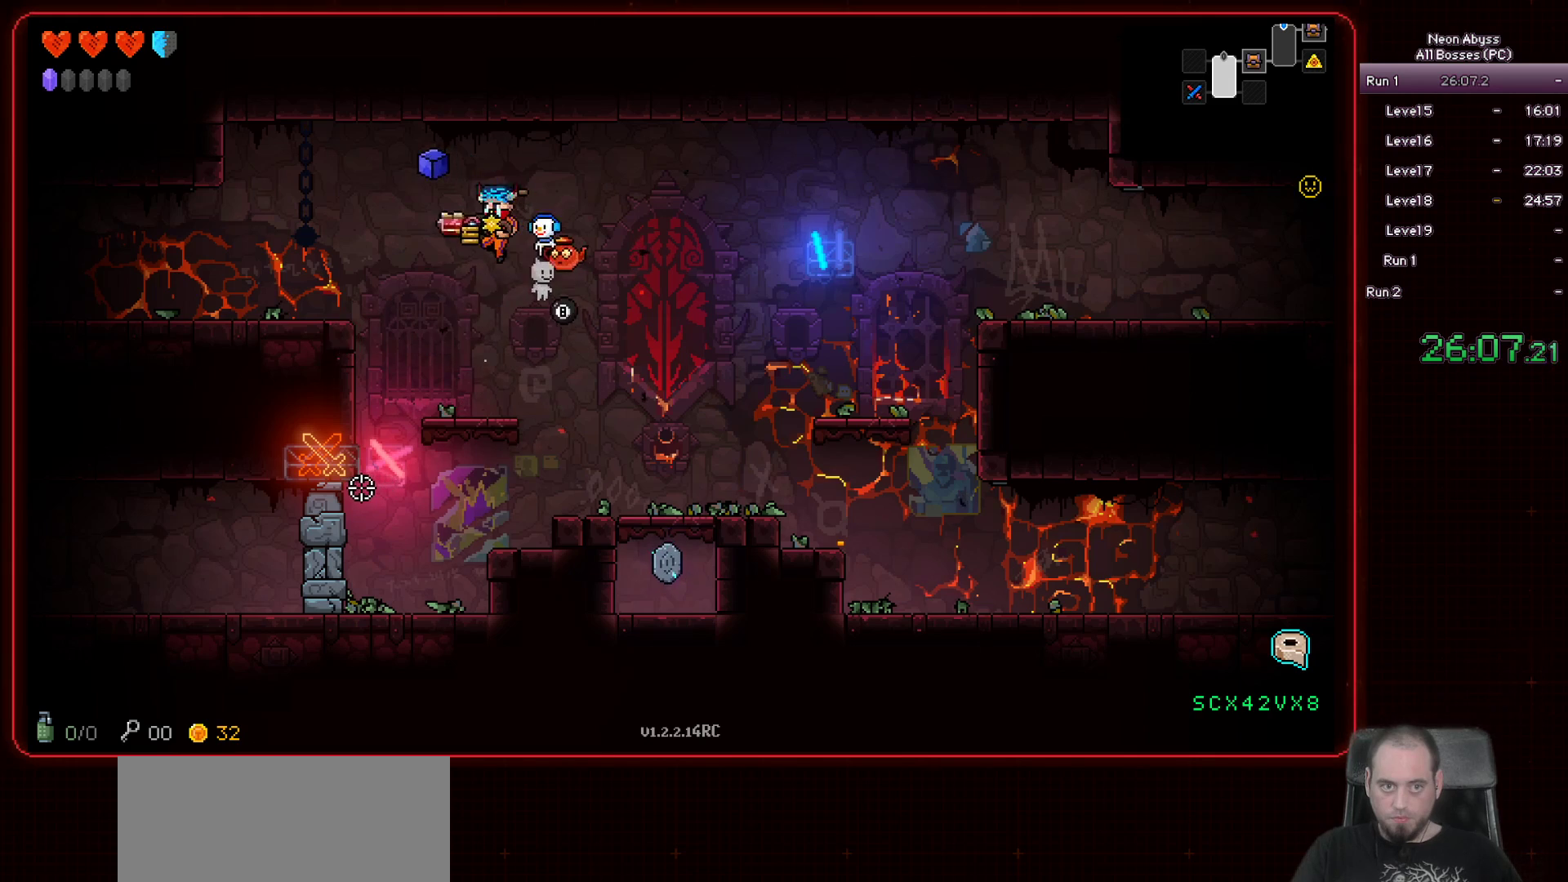
{"keys": ["a"], "mouse": [], "events": []}
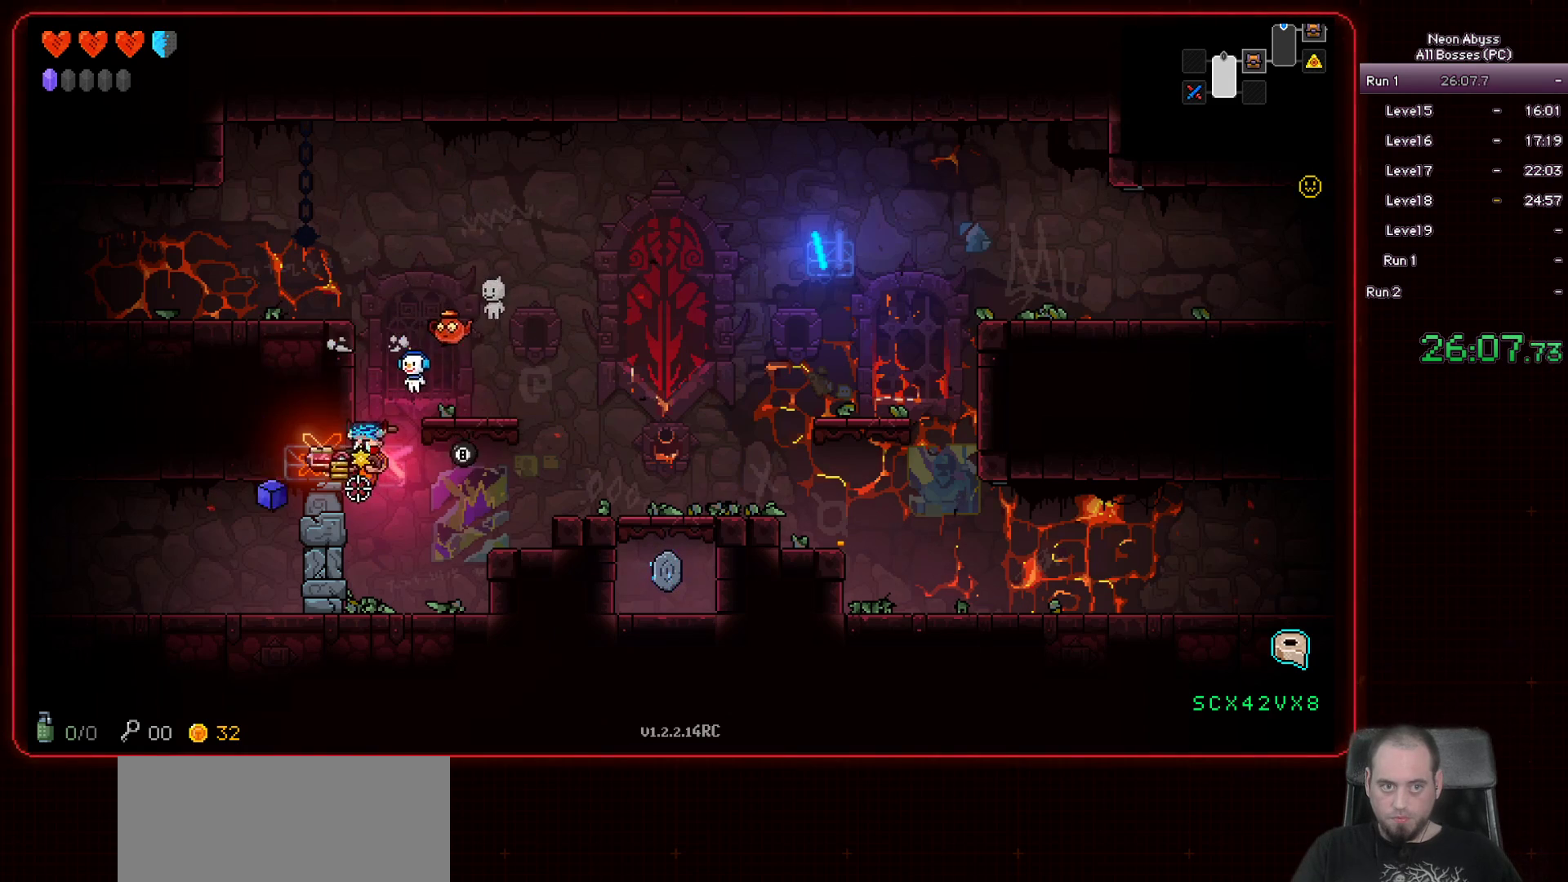
{"keys": ["d"], "mouse": [], "events": [[67, "space", "down"], [100, "a", "up"], [133, "d", "down"], [484, "space", "up"]]}
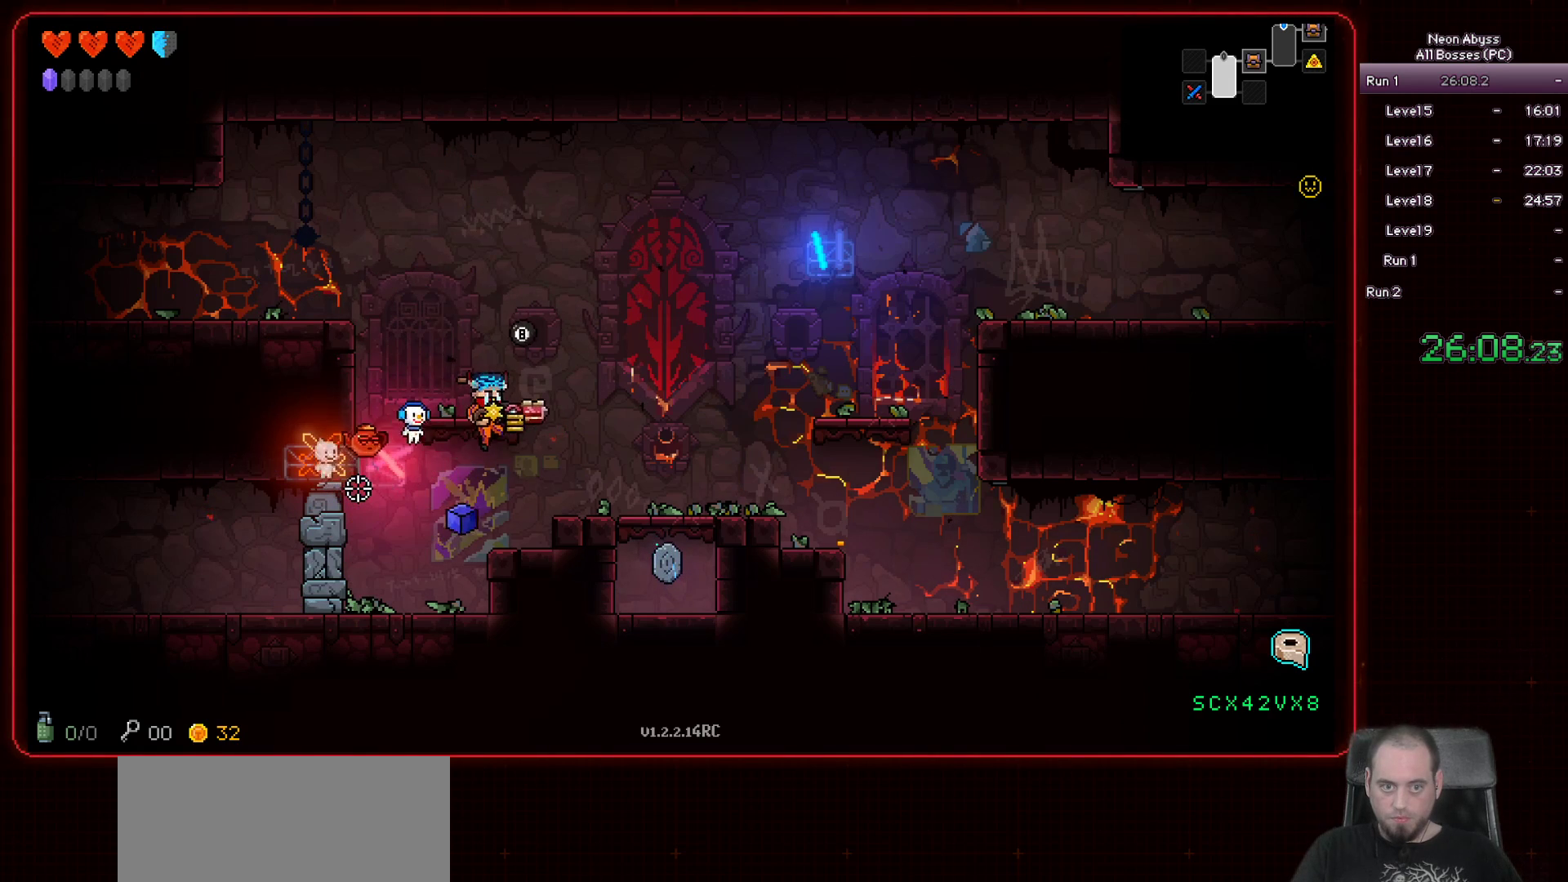
{"keys": [], "mouse": [], "events": [[17, "d", "up"], [67, "d", "down"], [134, "d", "up"], [267, "a", "down"], [267, "space", "down"], [434, "a", "up"], [434, "space", "up"]]}
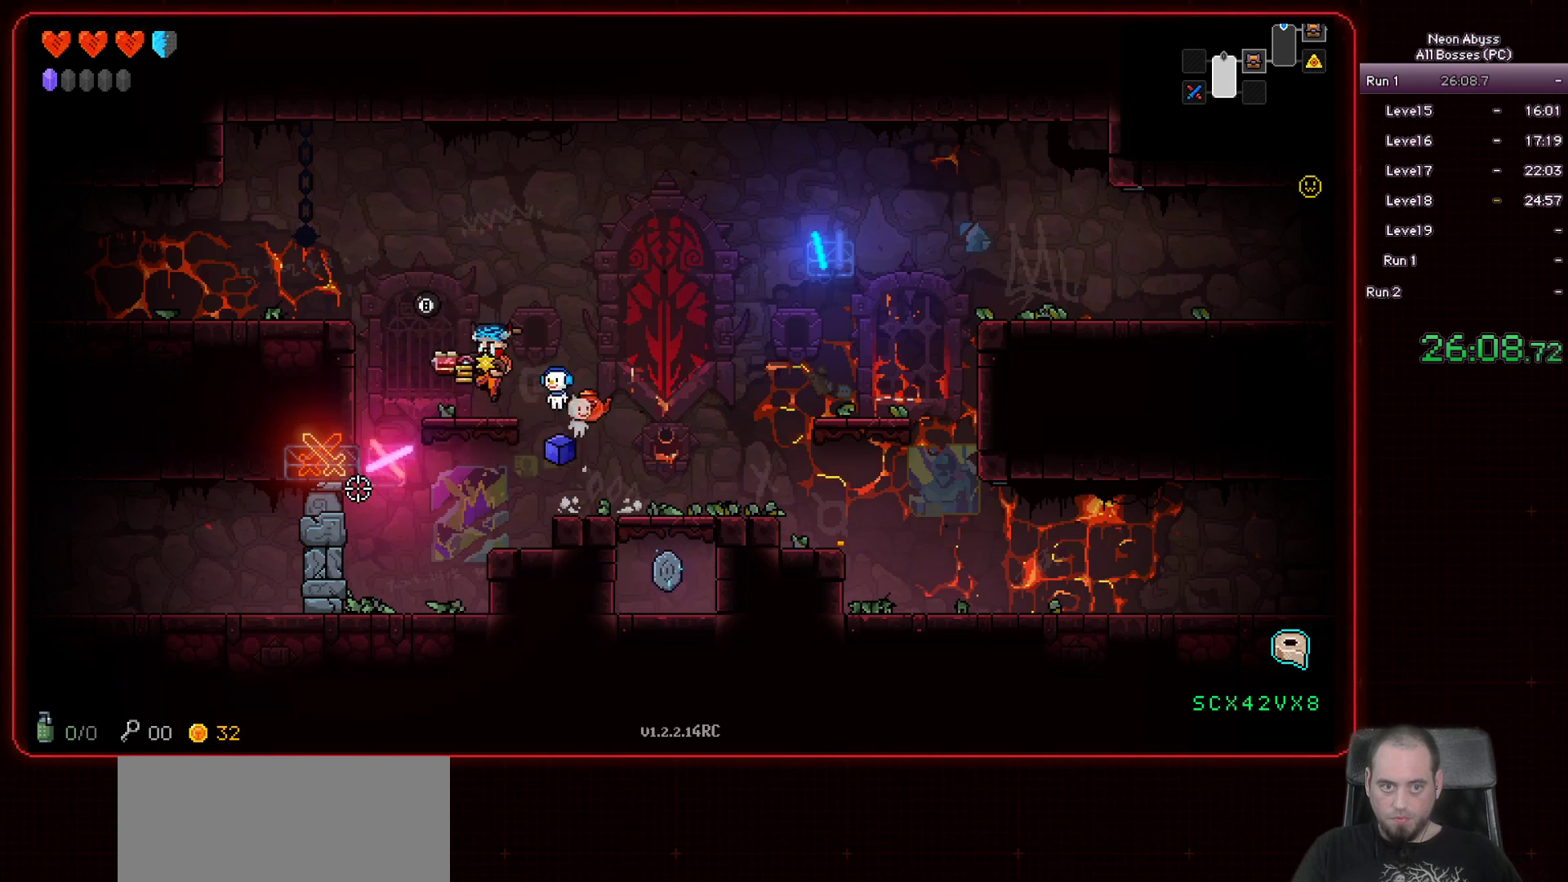
{"keys": ["a", "space"], "mouse": [], "events": [[367, "a", "down"], [367, "space", "down"]]}
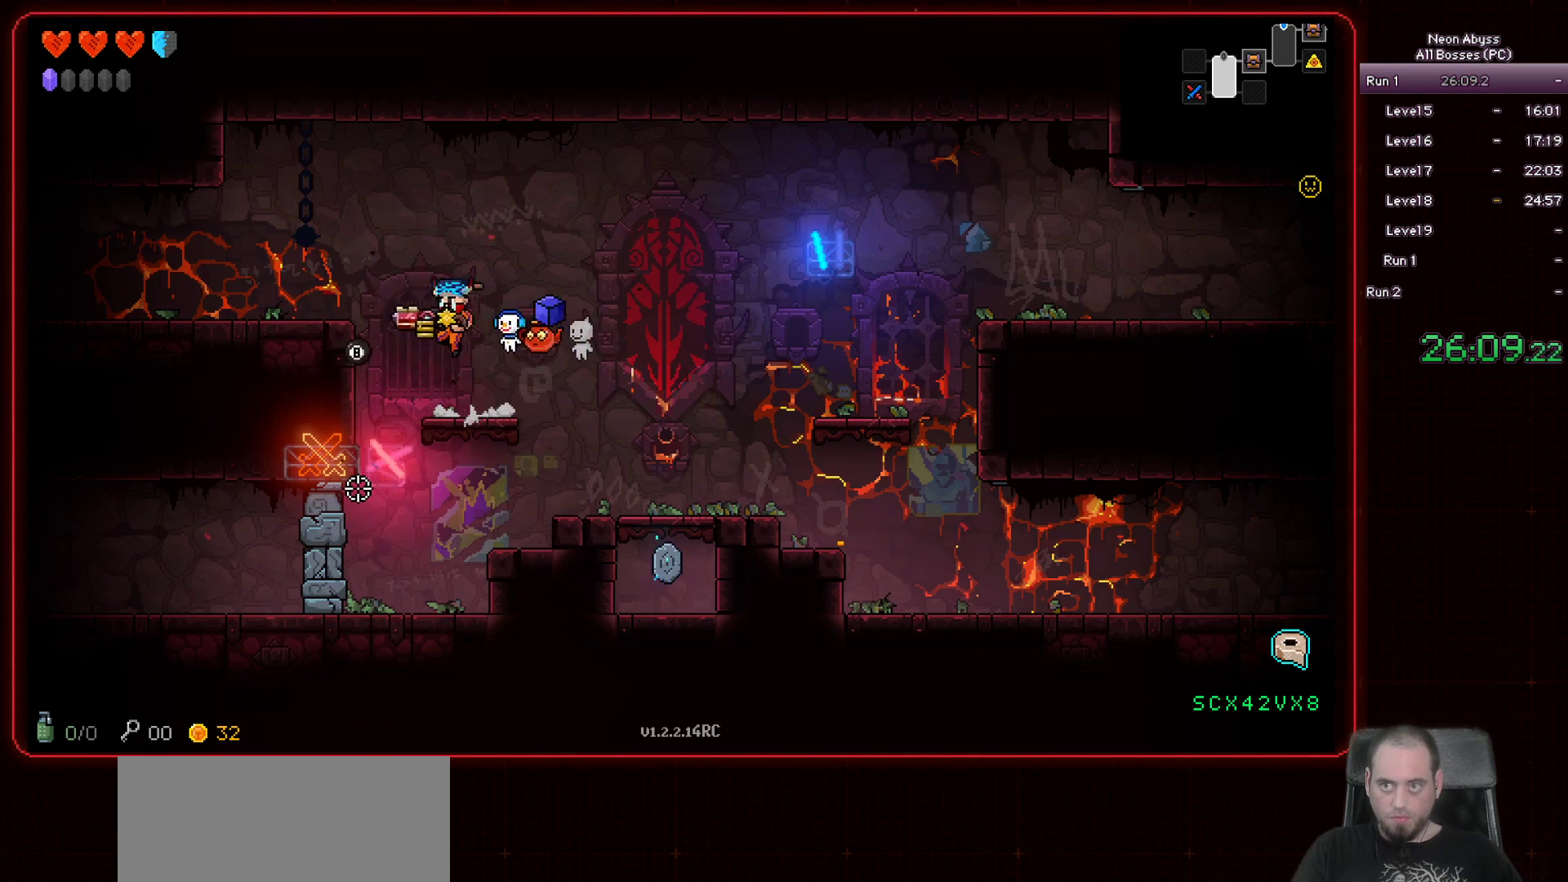
{"keys": ["a", "shift"], "mouse": [], "events": [[50, "space", "up"], [467, "shift", "down"]]}
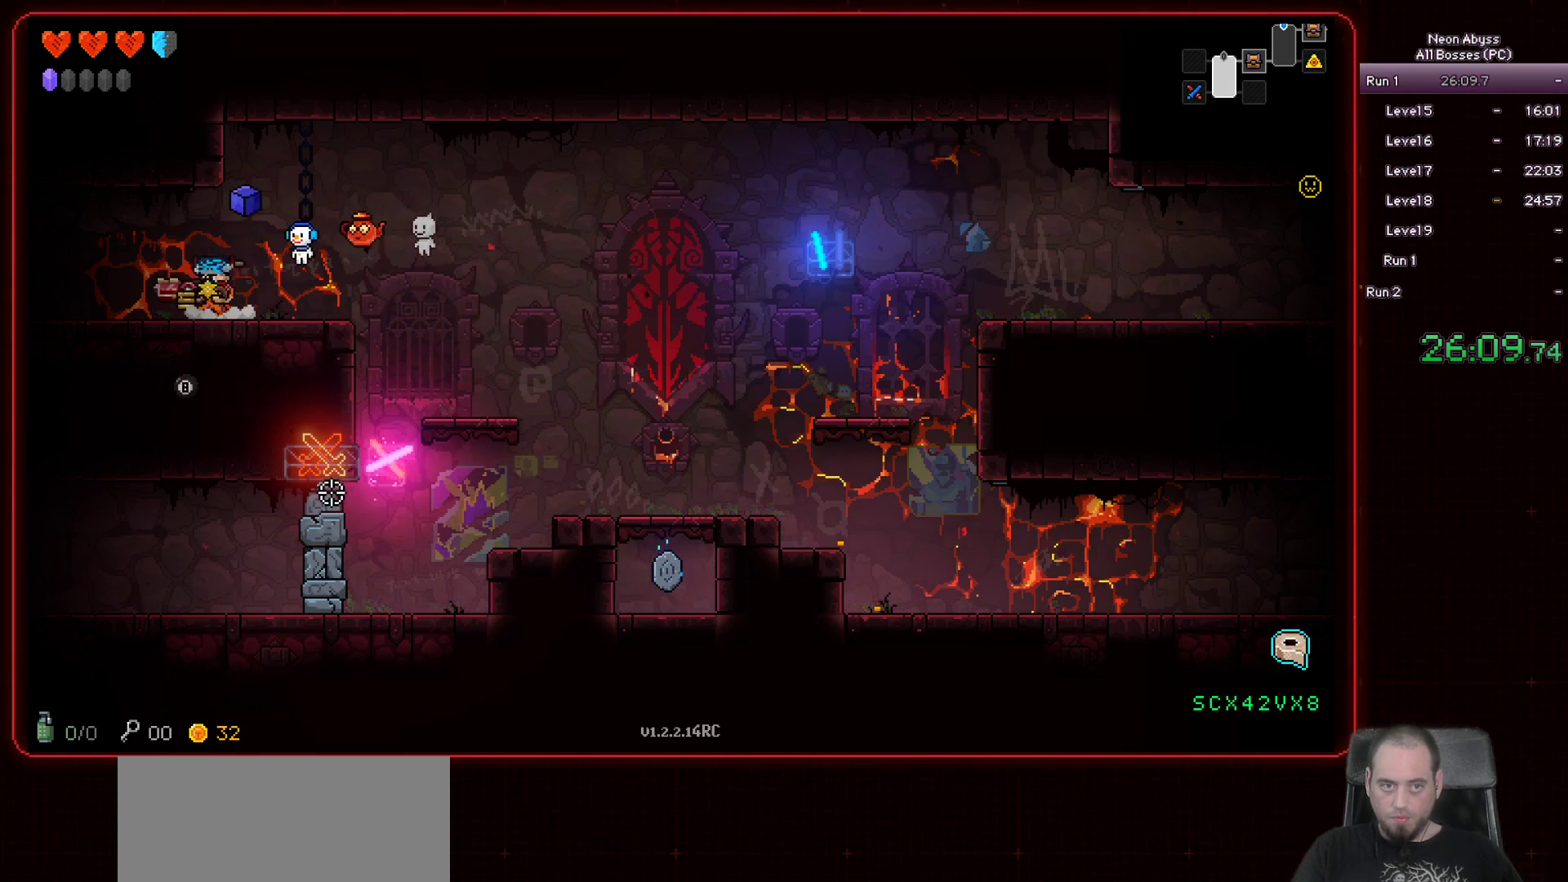
{"keys": ["a"], "mouse": [], "events": [[117, "shift", "up"]]}
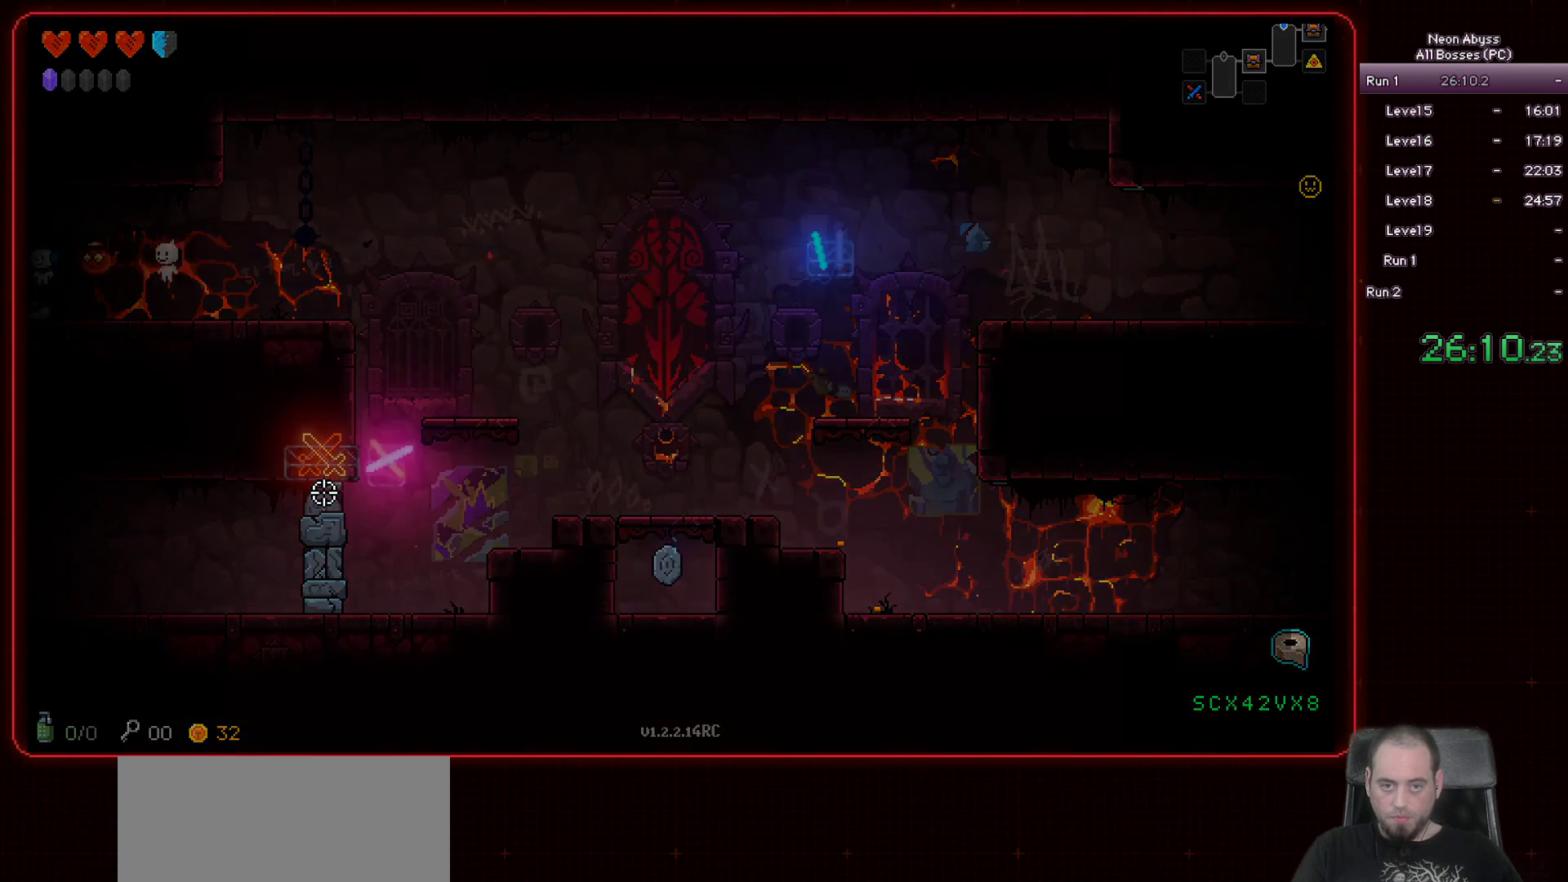
{"keys": [], "mouse": [], "events": [[100, "a", "up"]]}
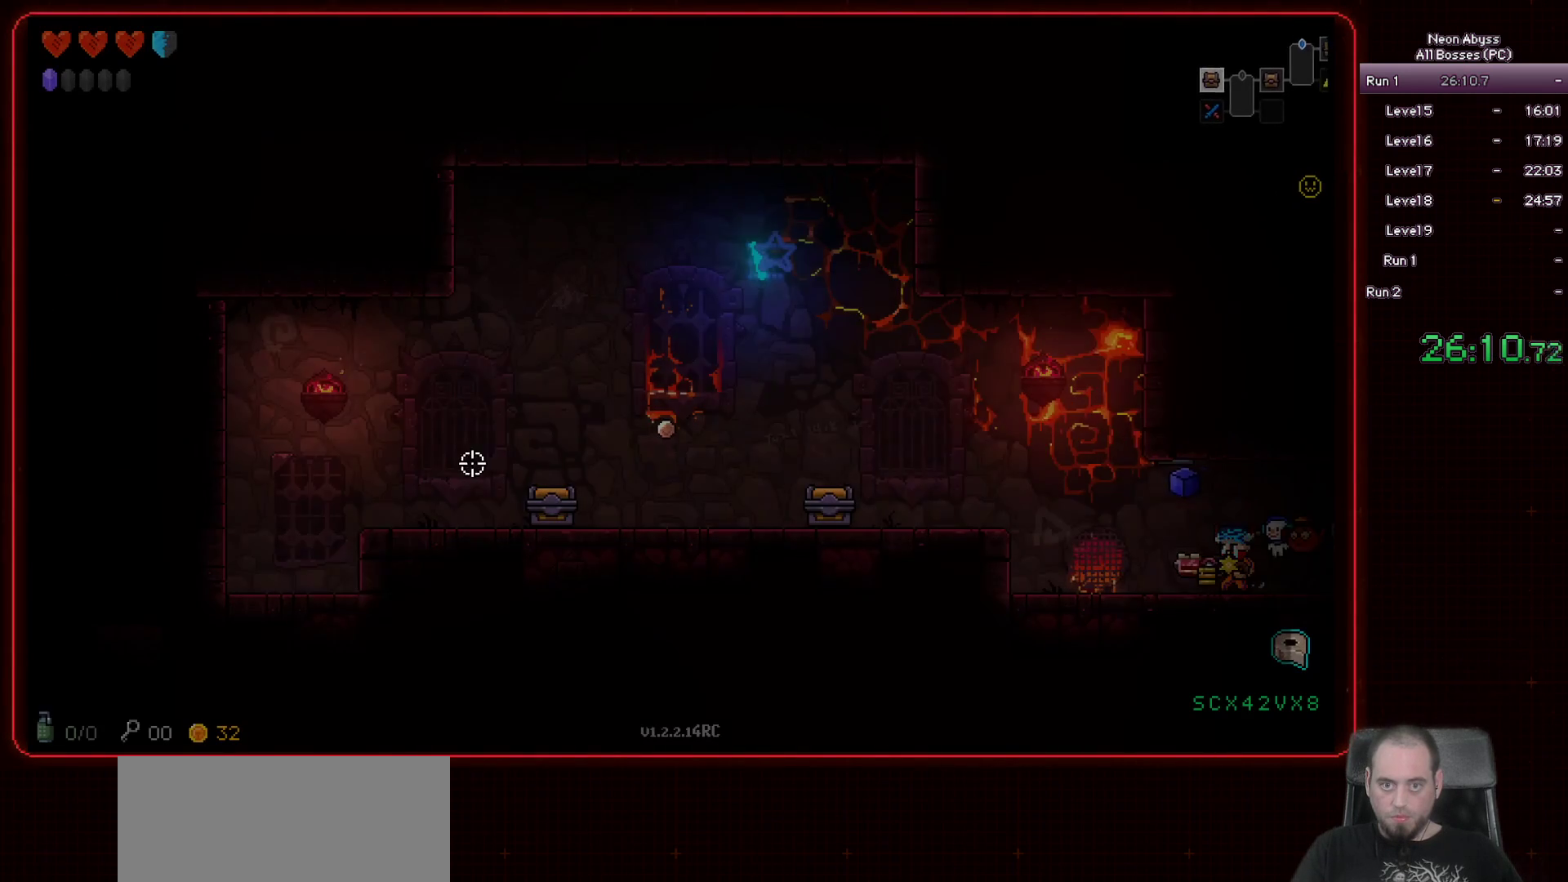
{"keys": ["d"], "mouse": [], "events": [[233, "a", "down"], [383, "a", "up"], [484, "d", "down"]]}
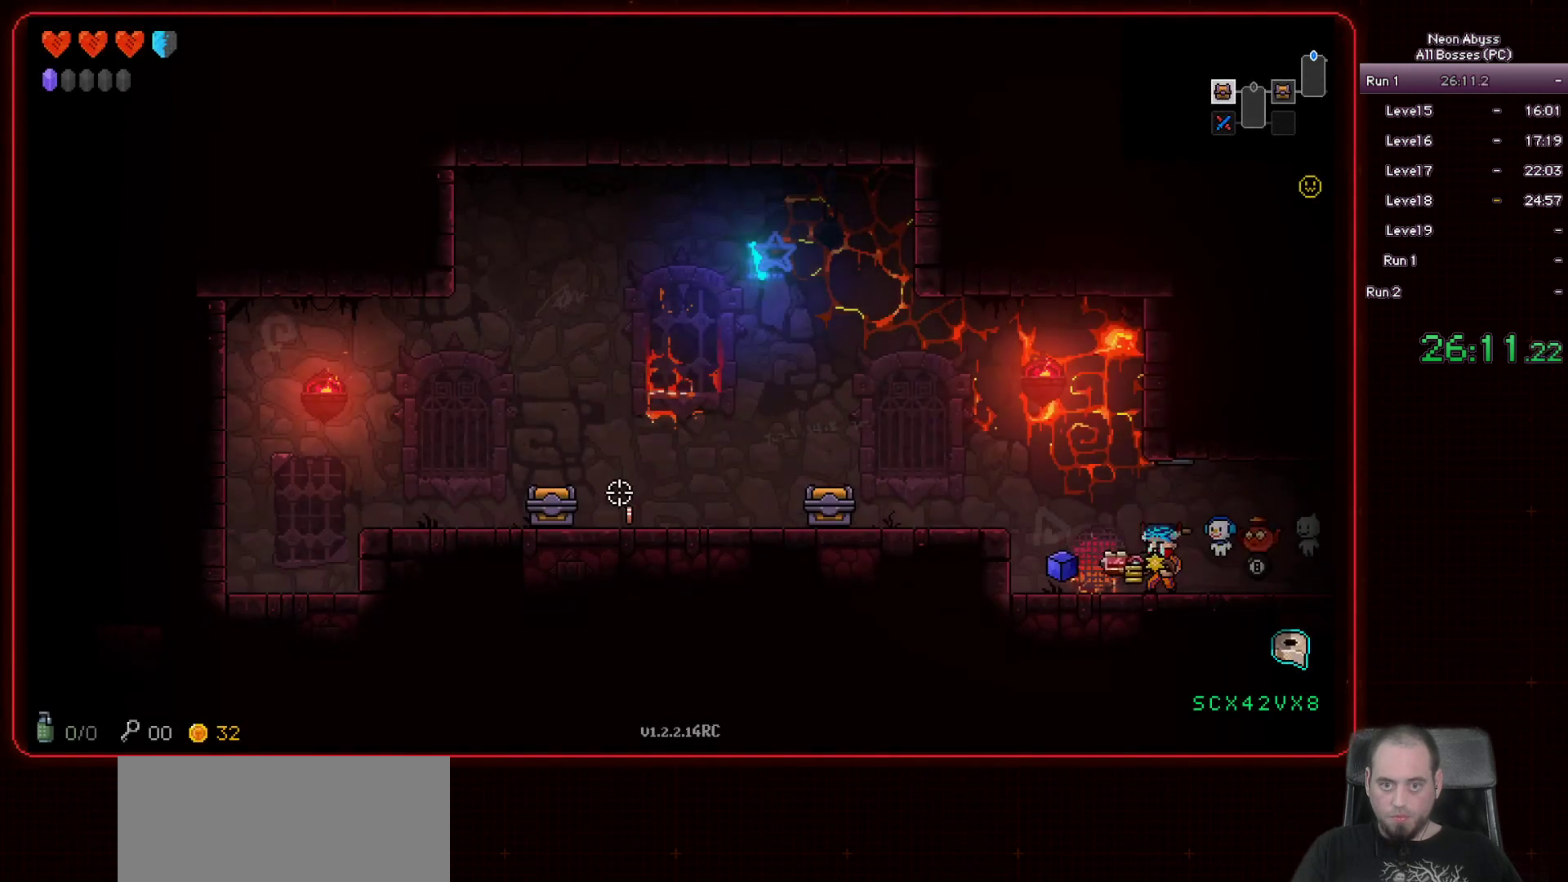
{"keys": ["d"], "mouse": [], "events": []}
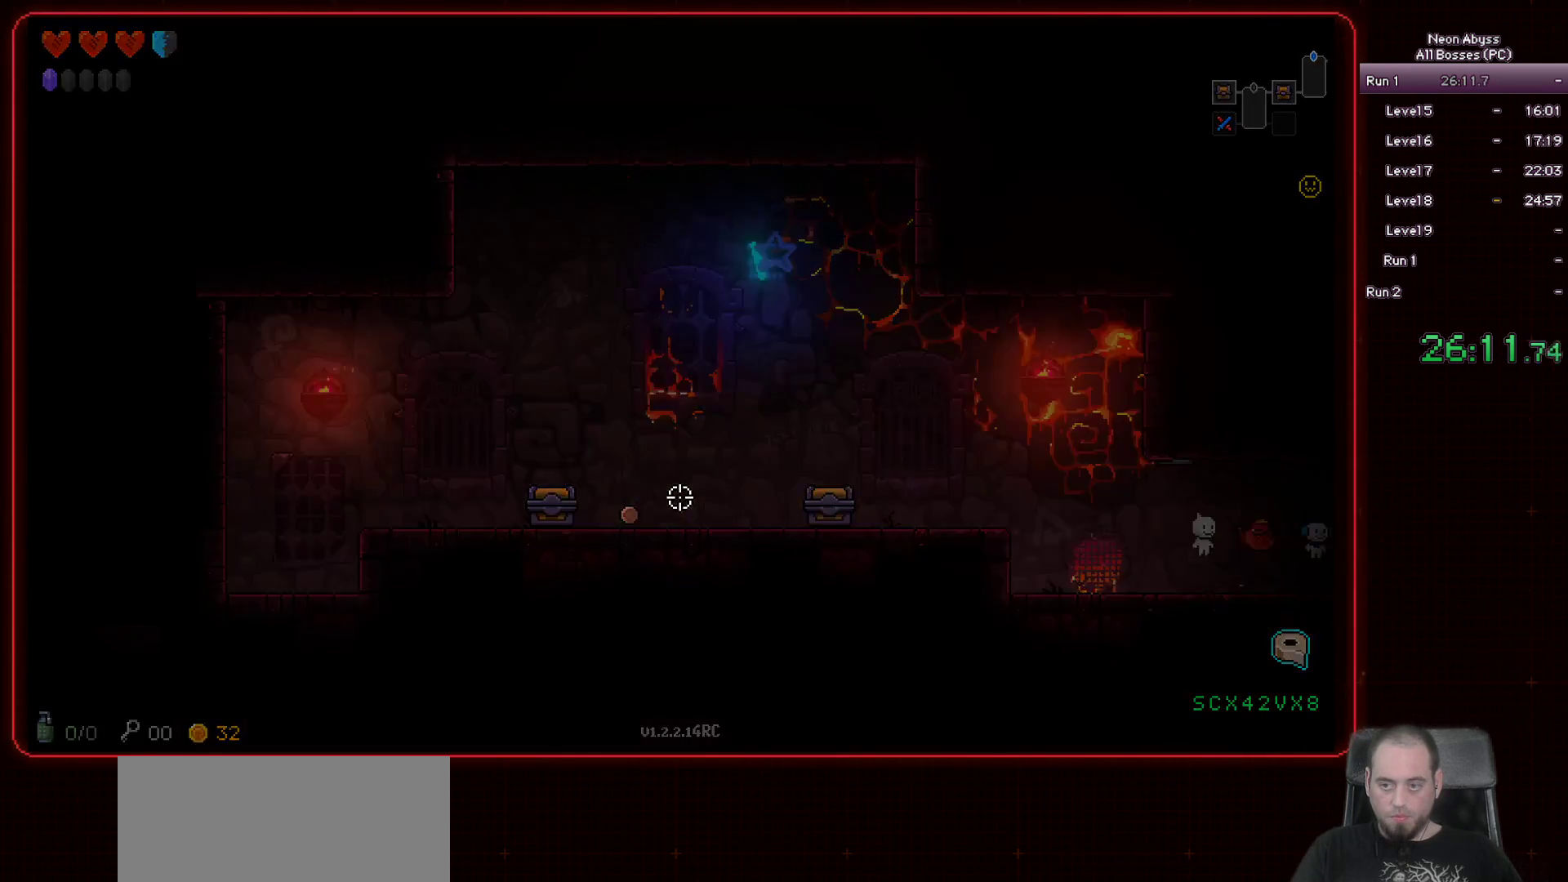
{"keys": ["d"], "mouse": [], "events": []}
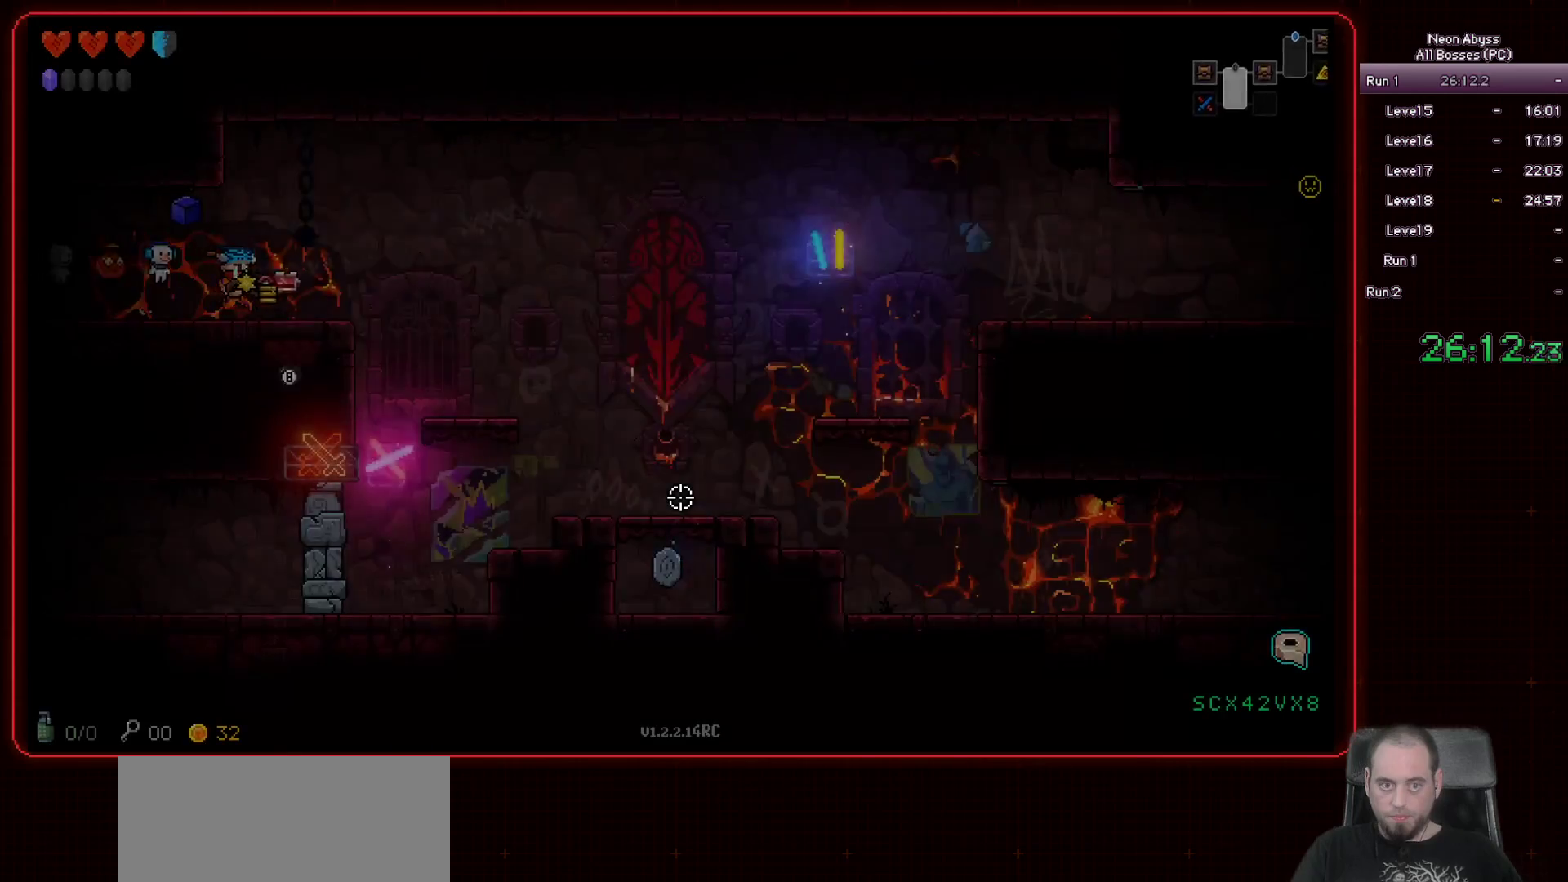
{"keys": ["d"], "mouse": [], "events": [[50, "space", "down"], [284, "space", "up"]]}
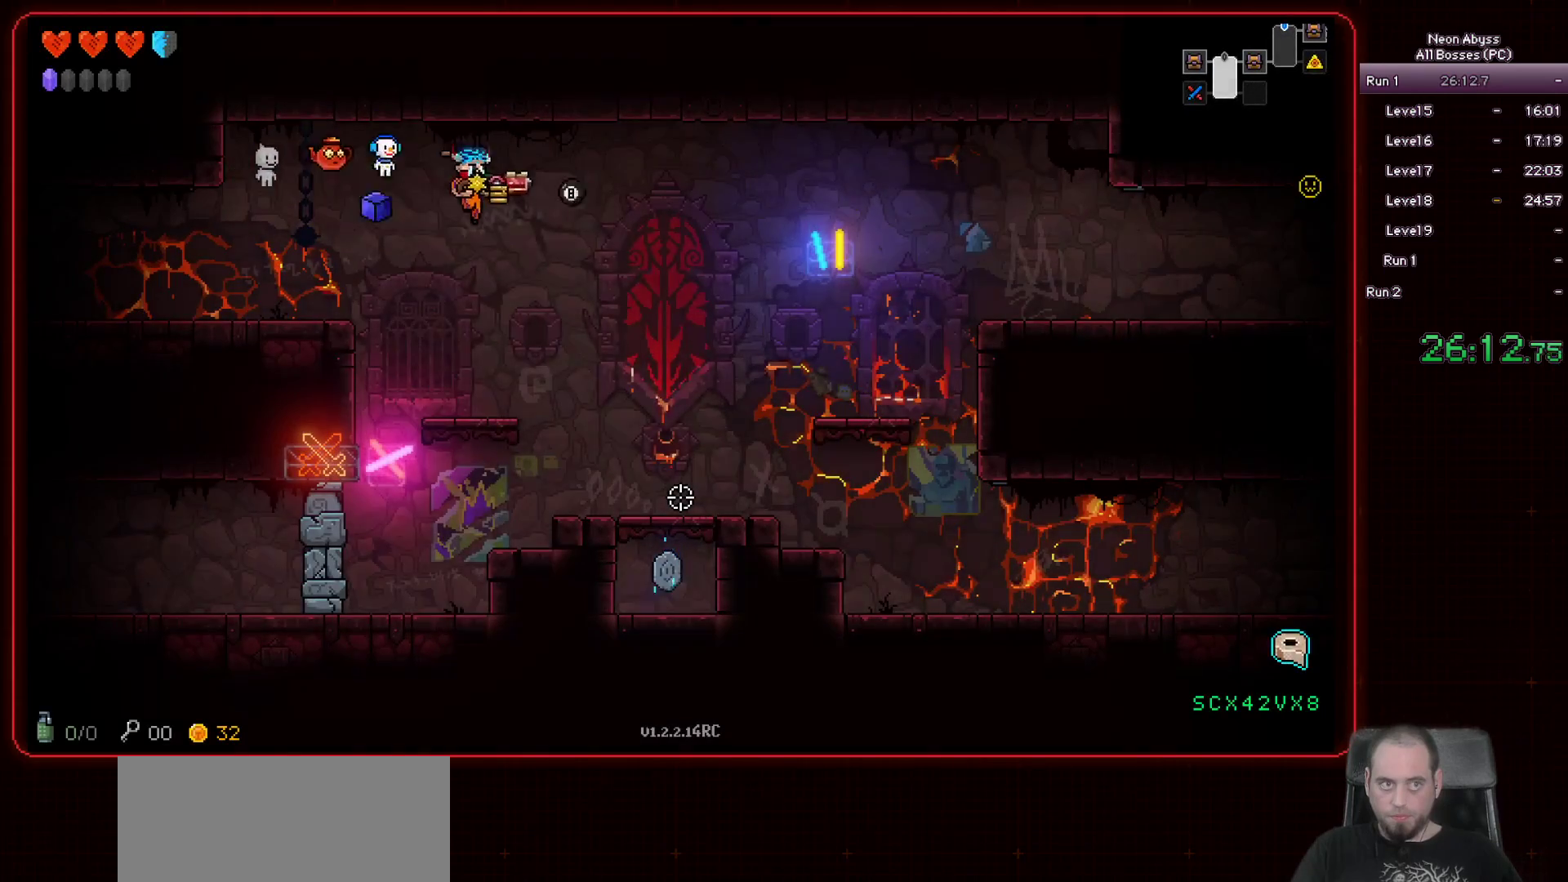
{"keys": ["s"], "mouse": [], "events": [[83, "s", "down"], [283, "d", "up"]]}
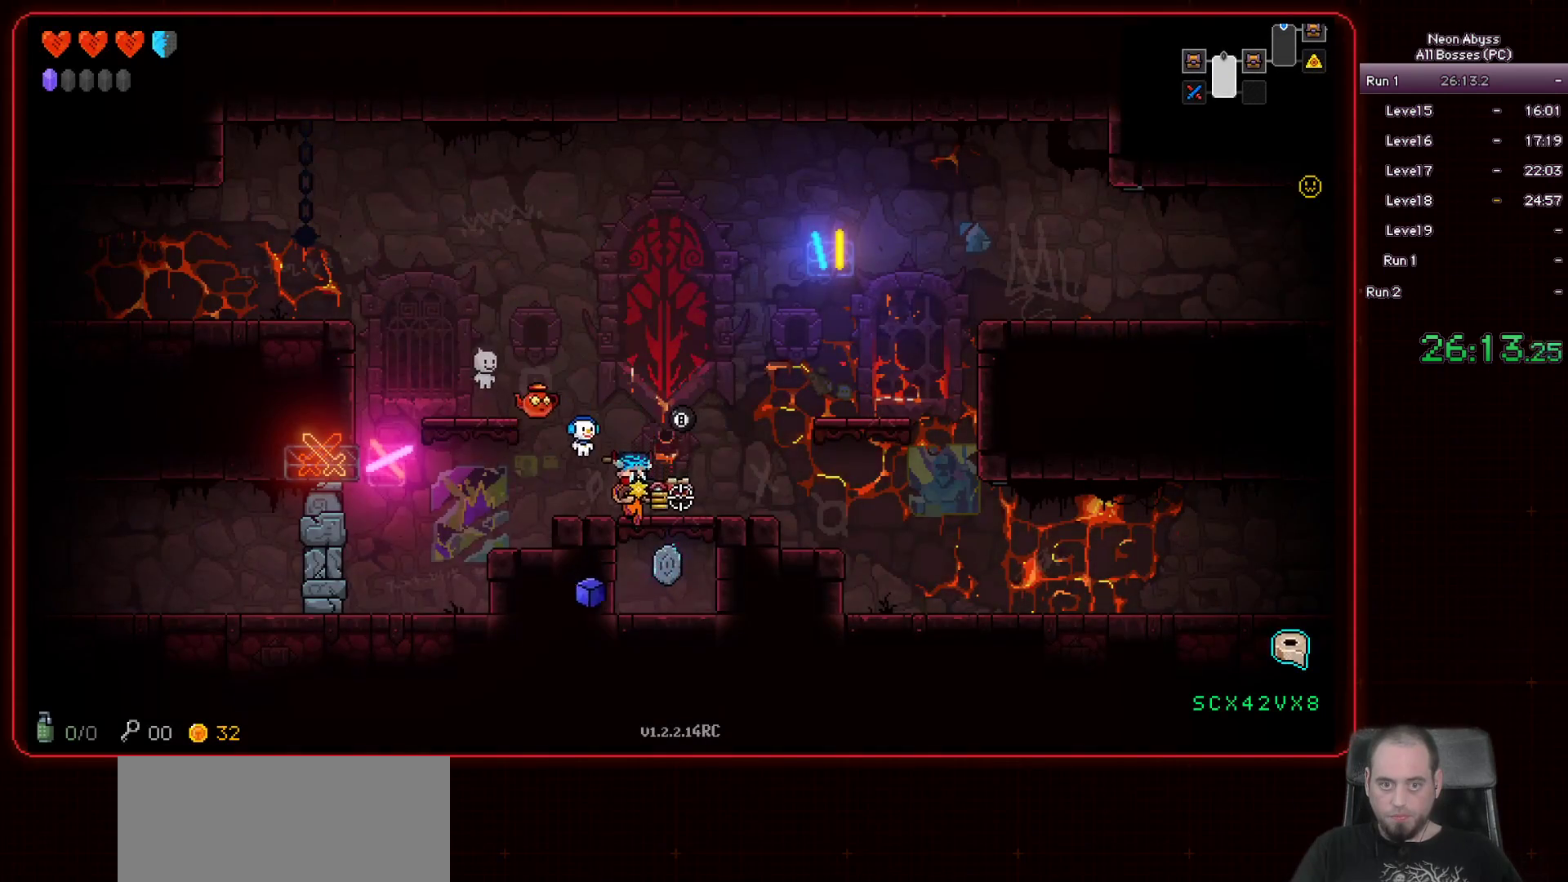
{"keys": ["d"], "mouse": [], "events": [[84, "s", "up"], [217, "d", "down"], [267, "space", "down"], [451, "space", "up"]]}
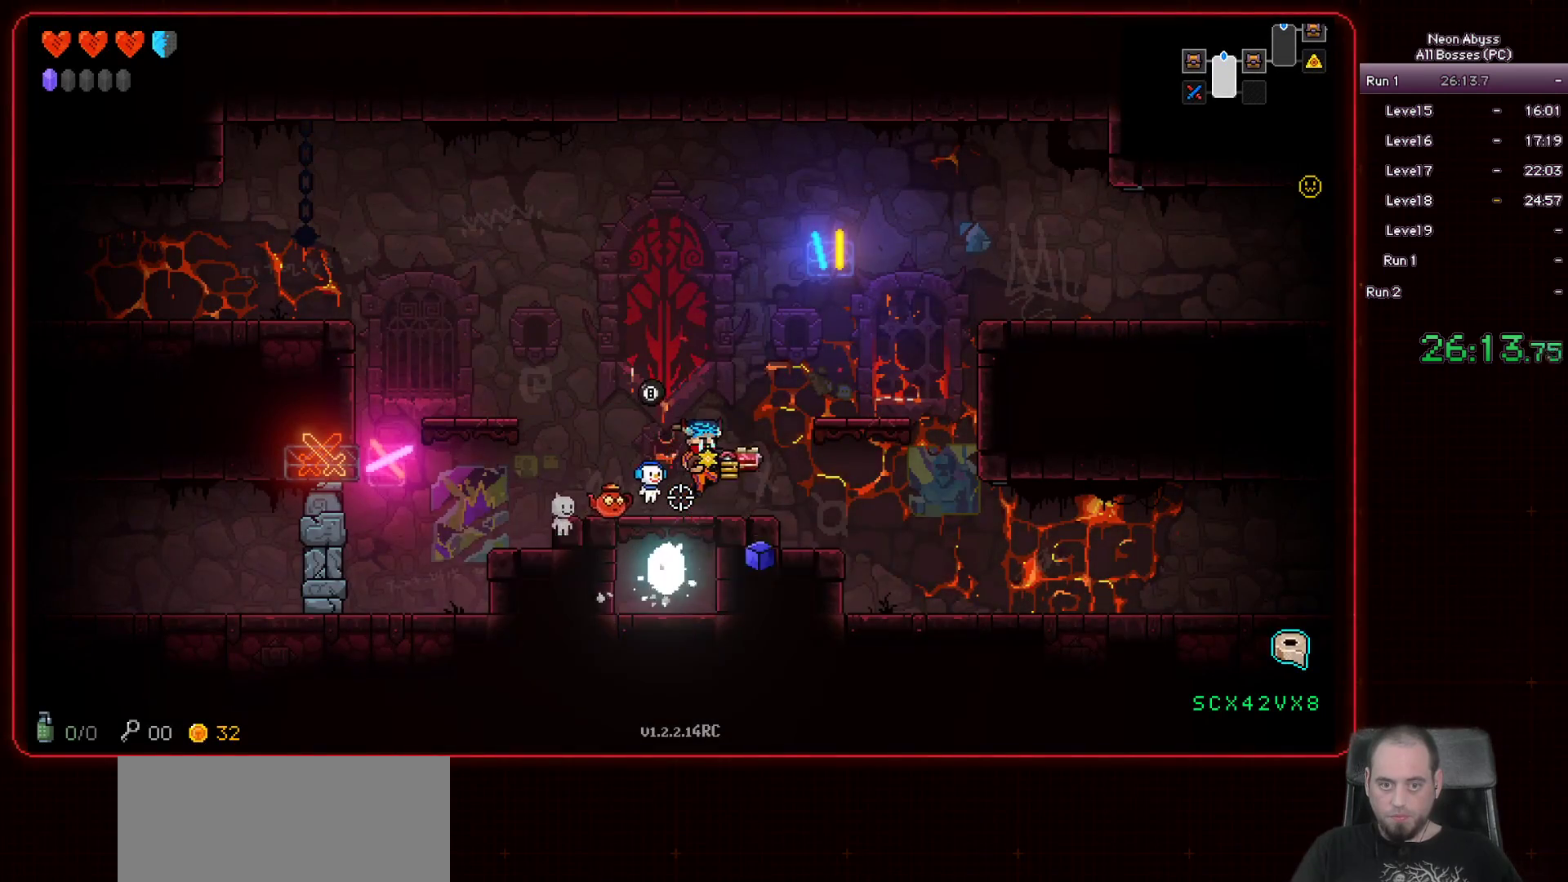
{"keys": ["d", "shift"], "mouse": [], "events": [[417, "shift", "down"]]}
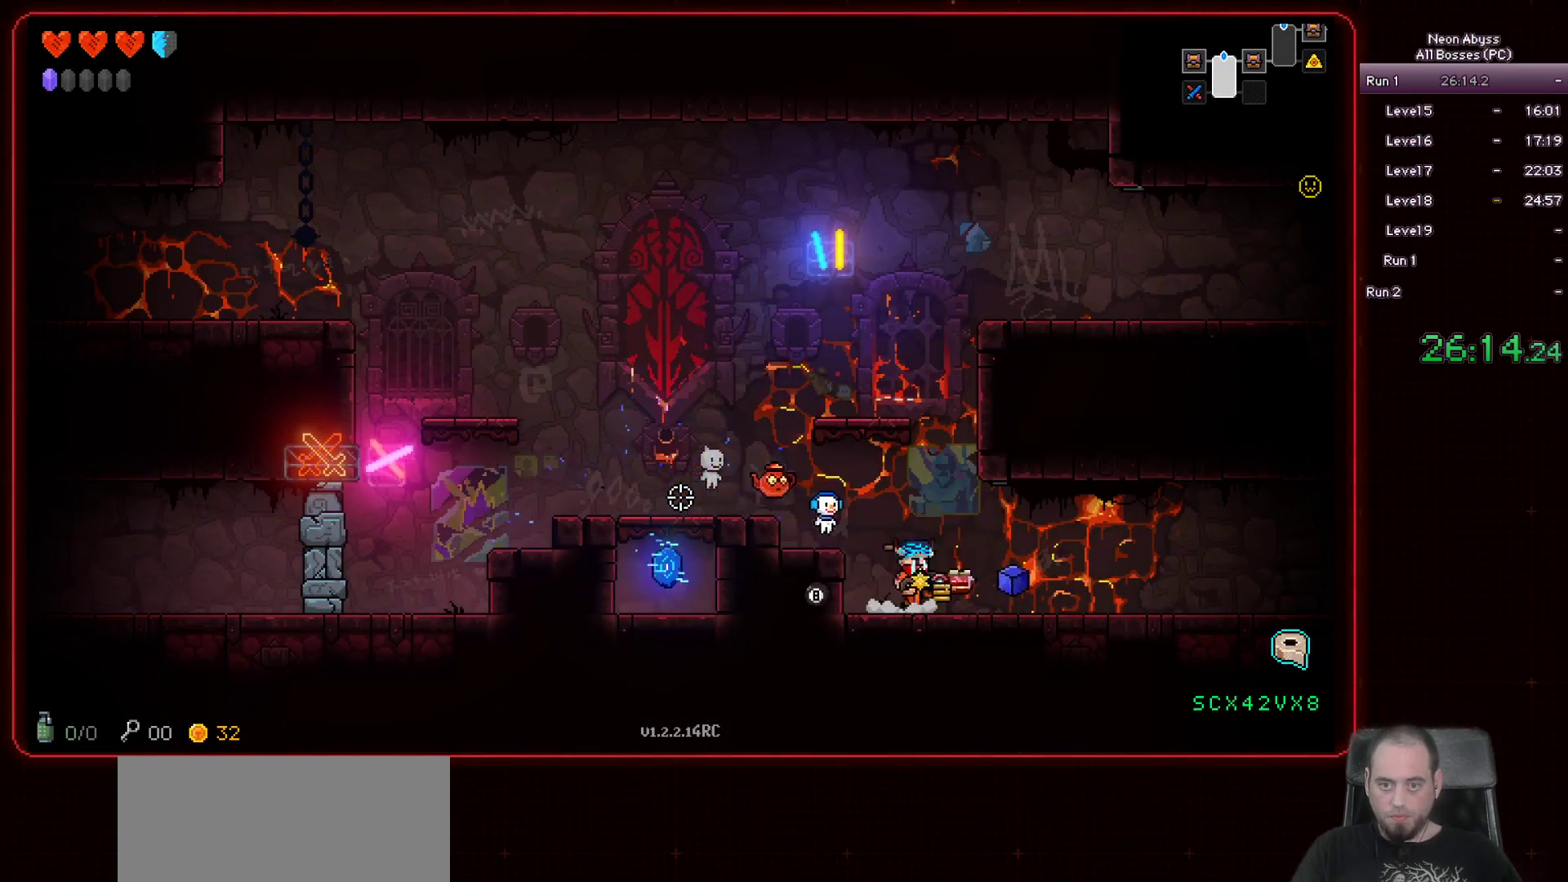
{"keys": ["d"], "mouse": [], "events": [[67, "shift", "up"], [134, "shift", "down"], [267, "shift", "up"]]}
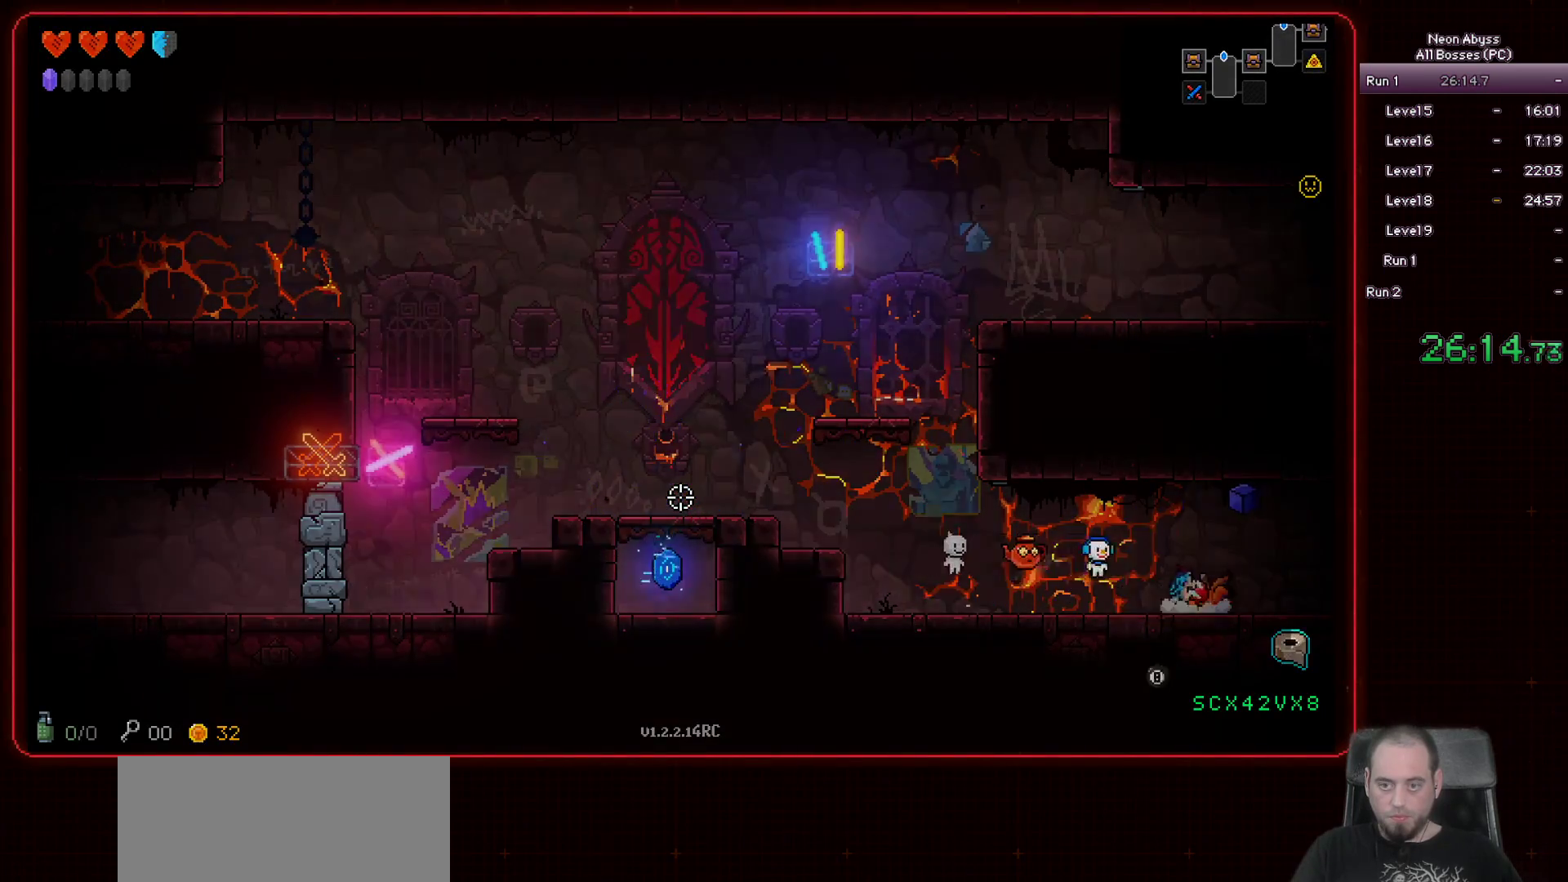
{"keys": ["d"], "mouse": [], "events": []}
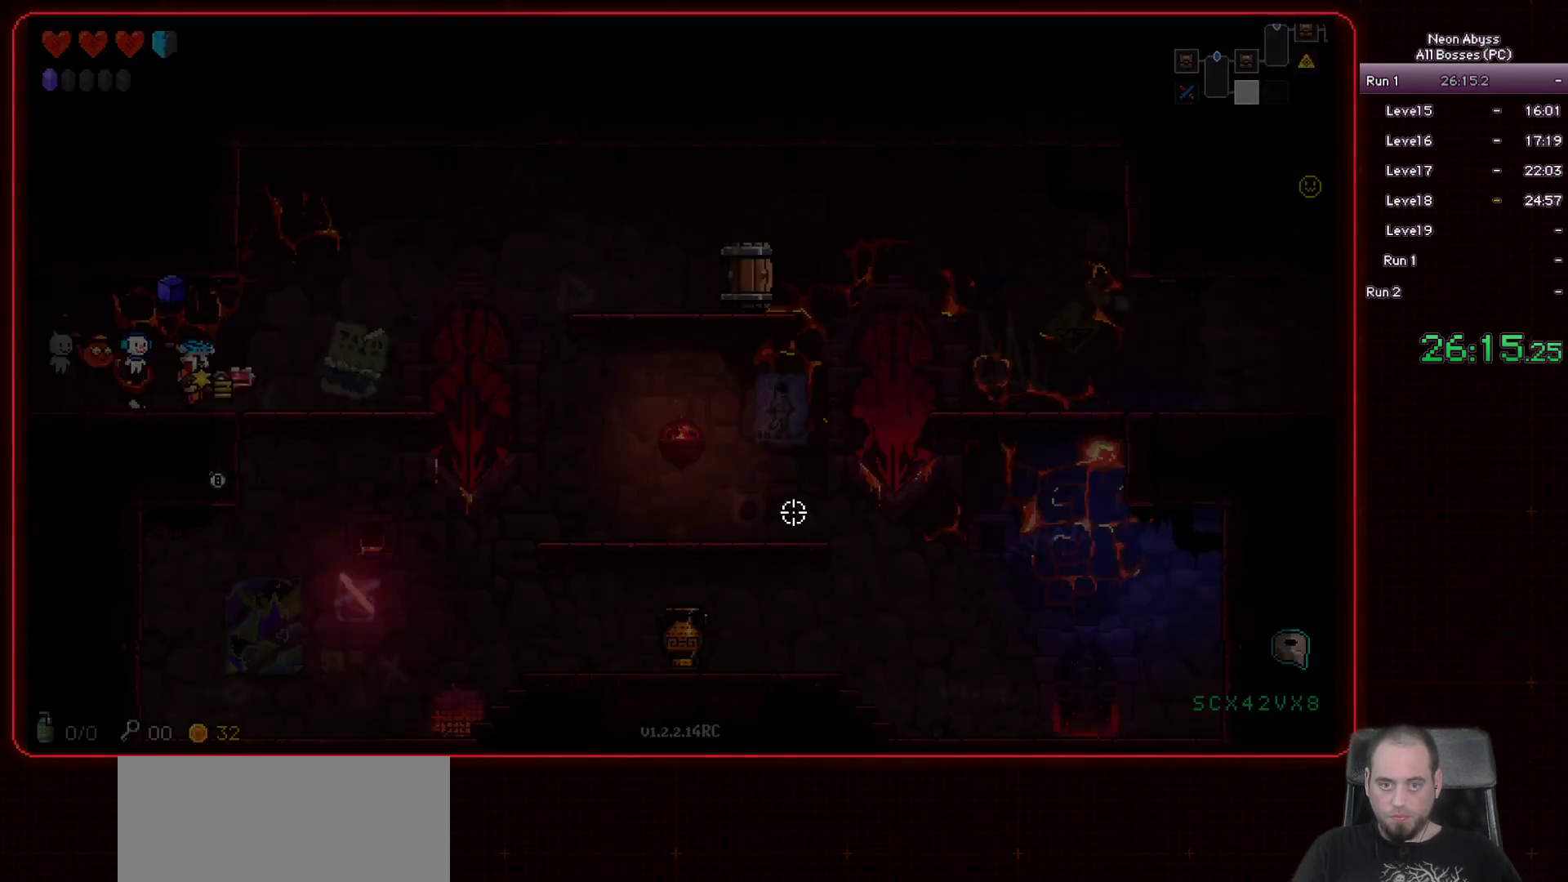
{"keys": [], "mouse": [], "events": [[284, "d", "up"]]}
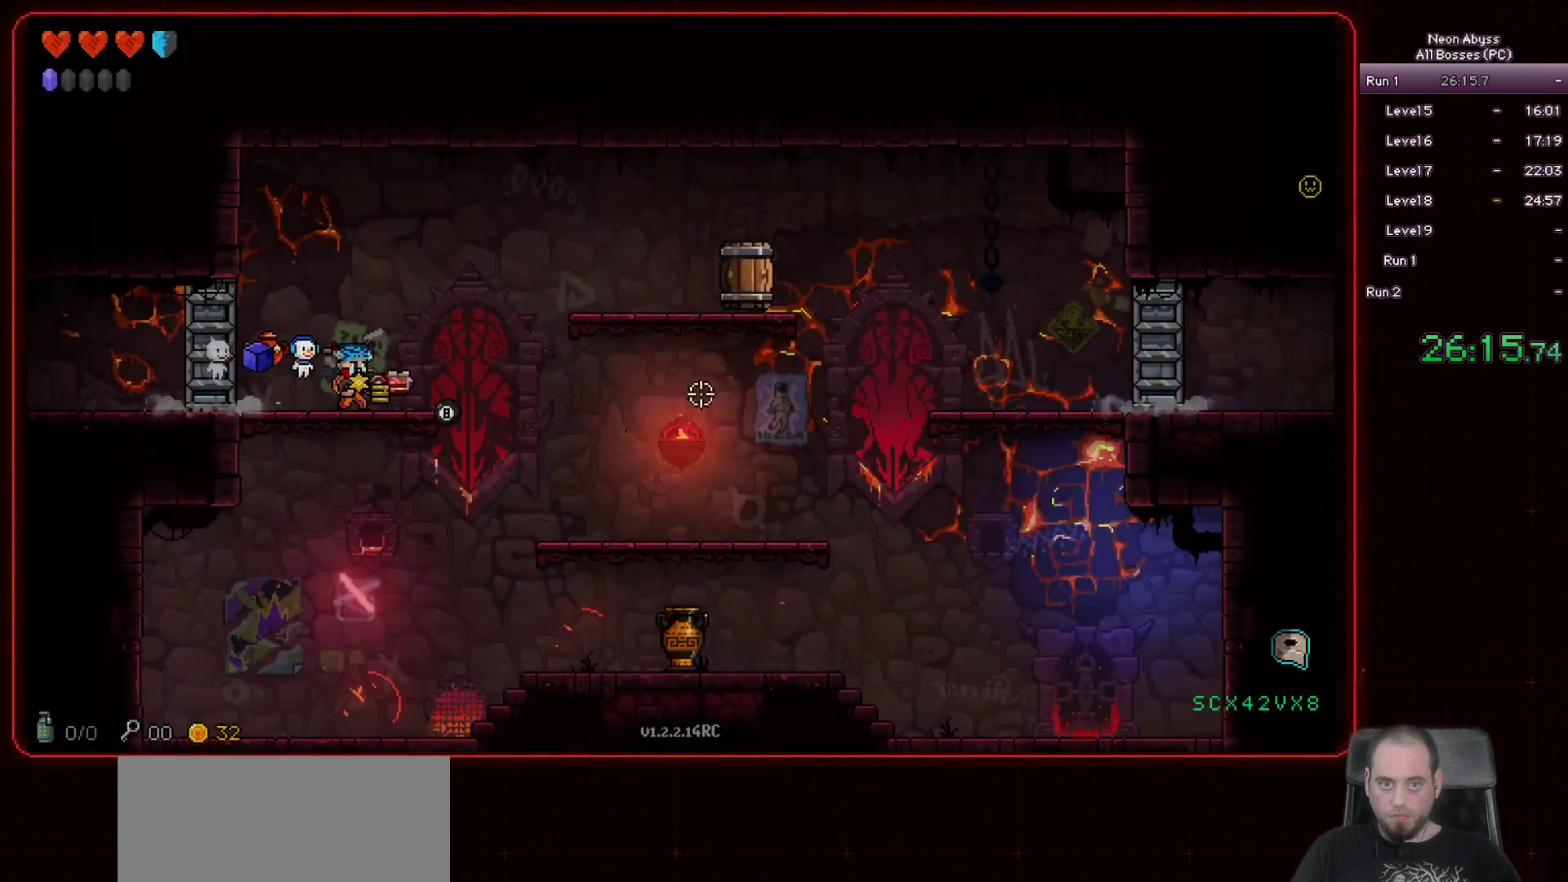
{"keys": [], "mouse": ["left"], "events": [[50, "mouse_left", "down"]]}
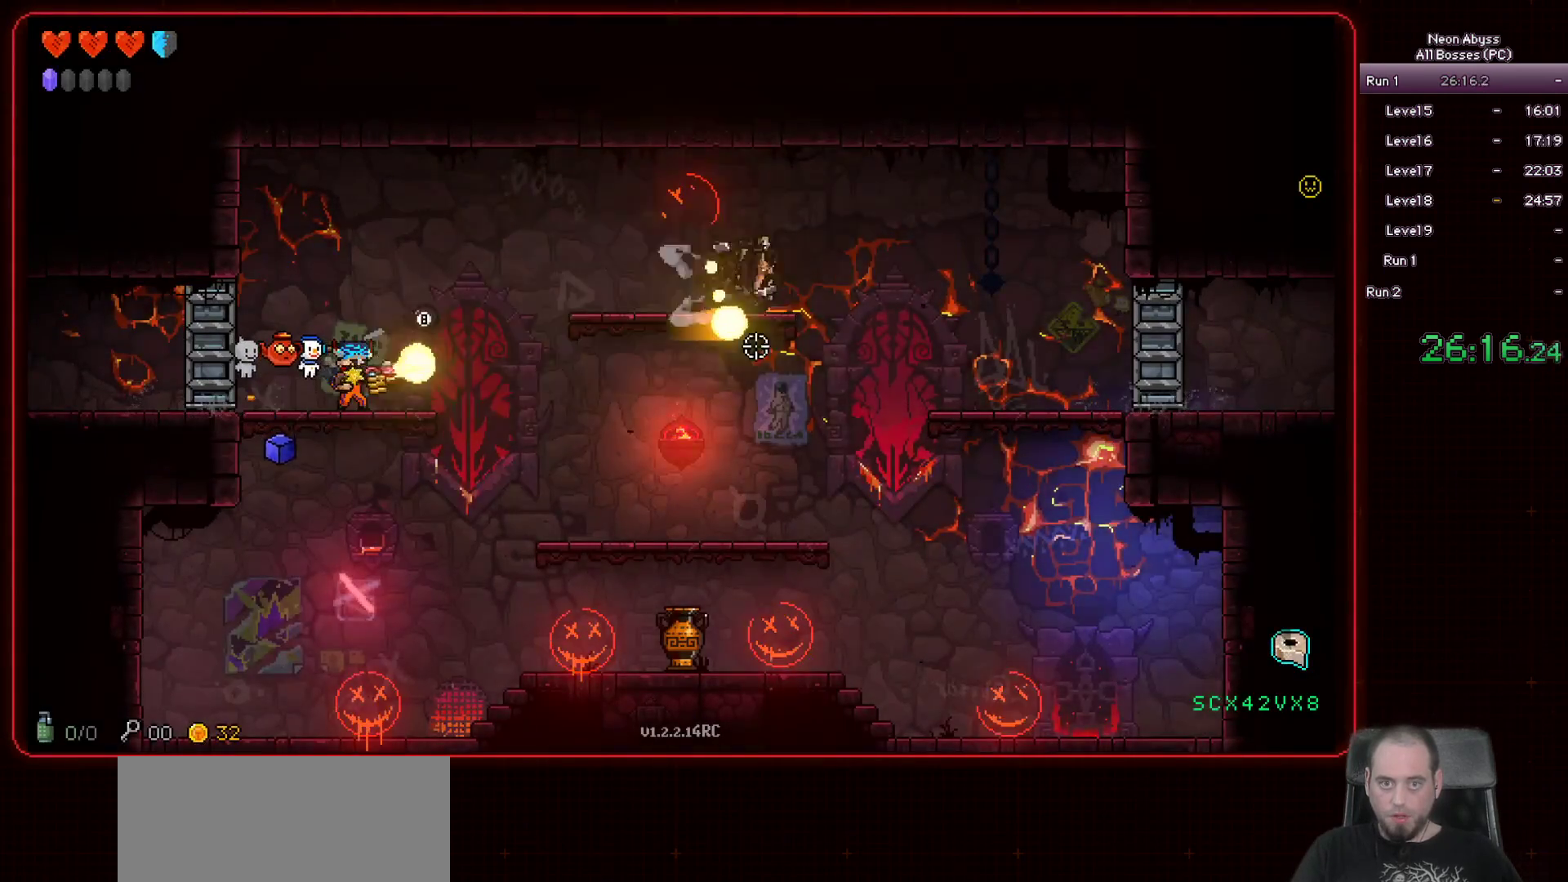
{"keys": [], "mouse": ["left"], "events": []}
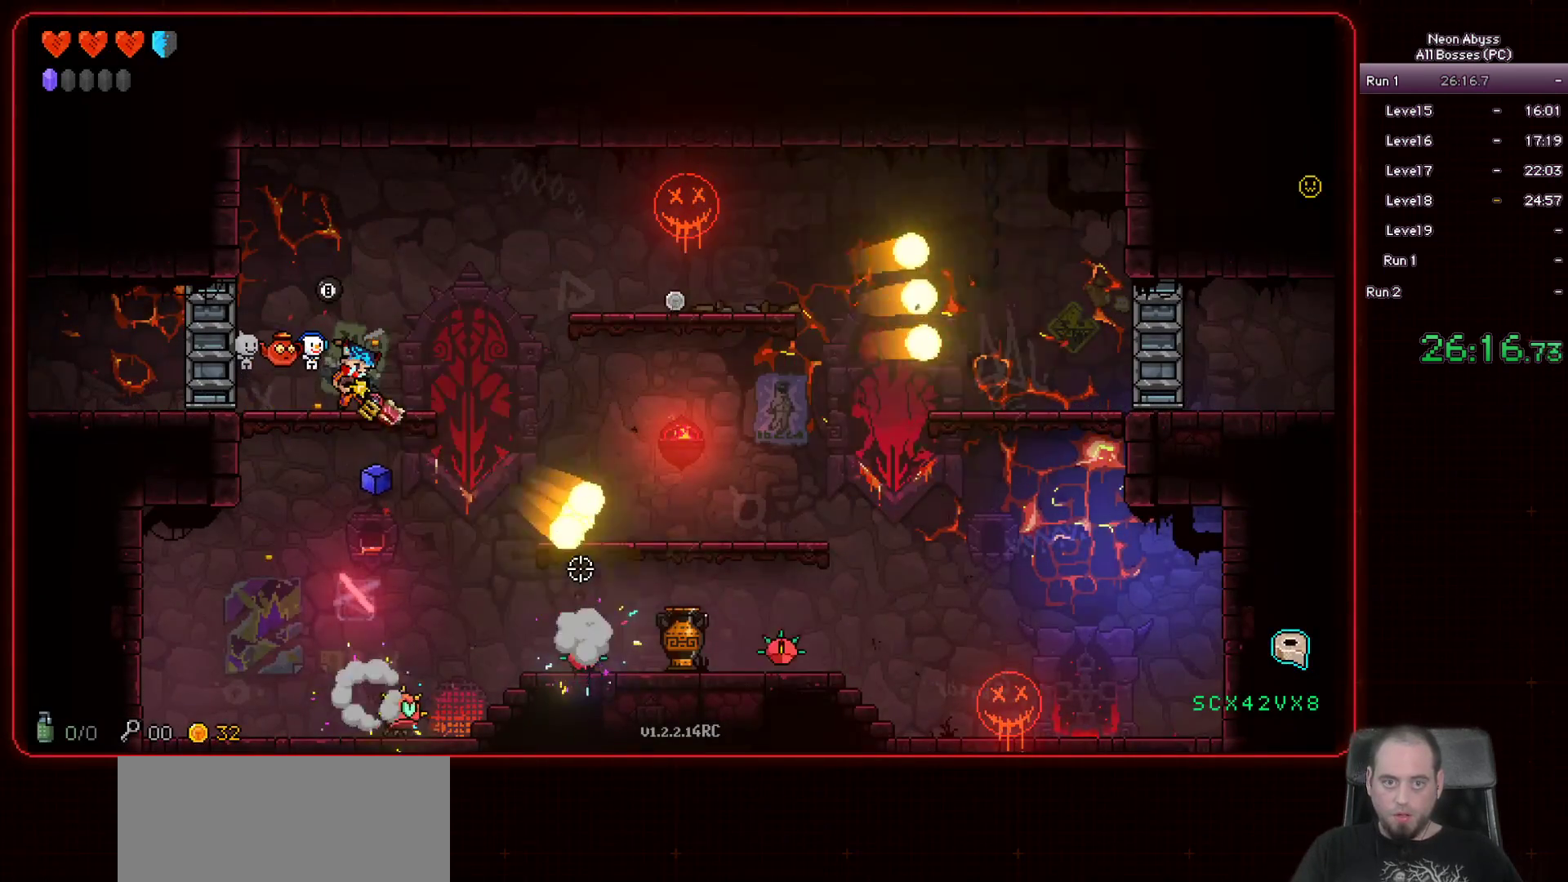
{"keys": [], "mouse": ["left"], "events": []}
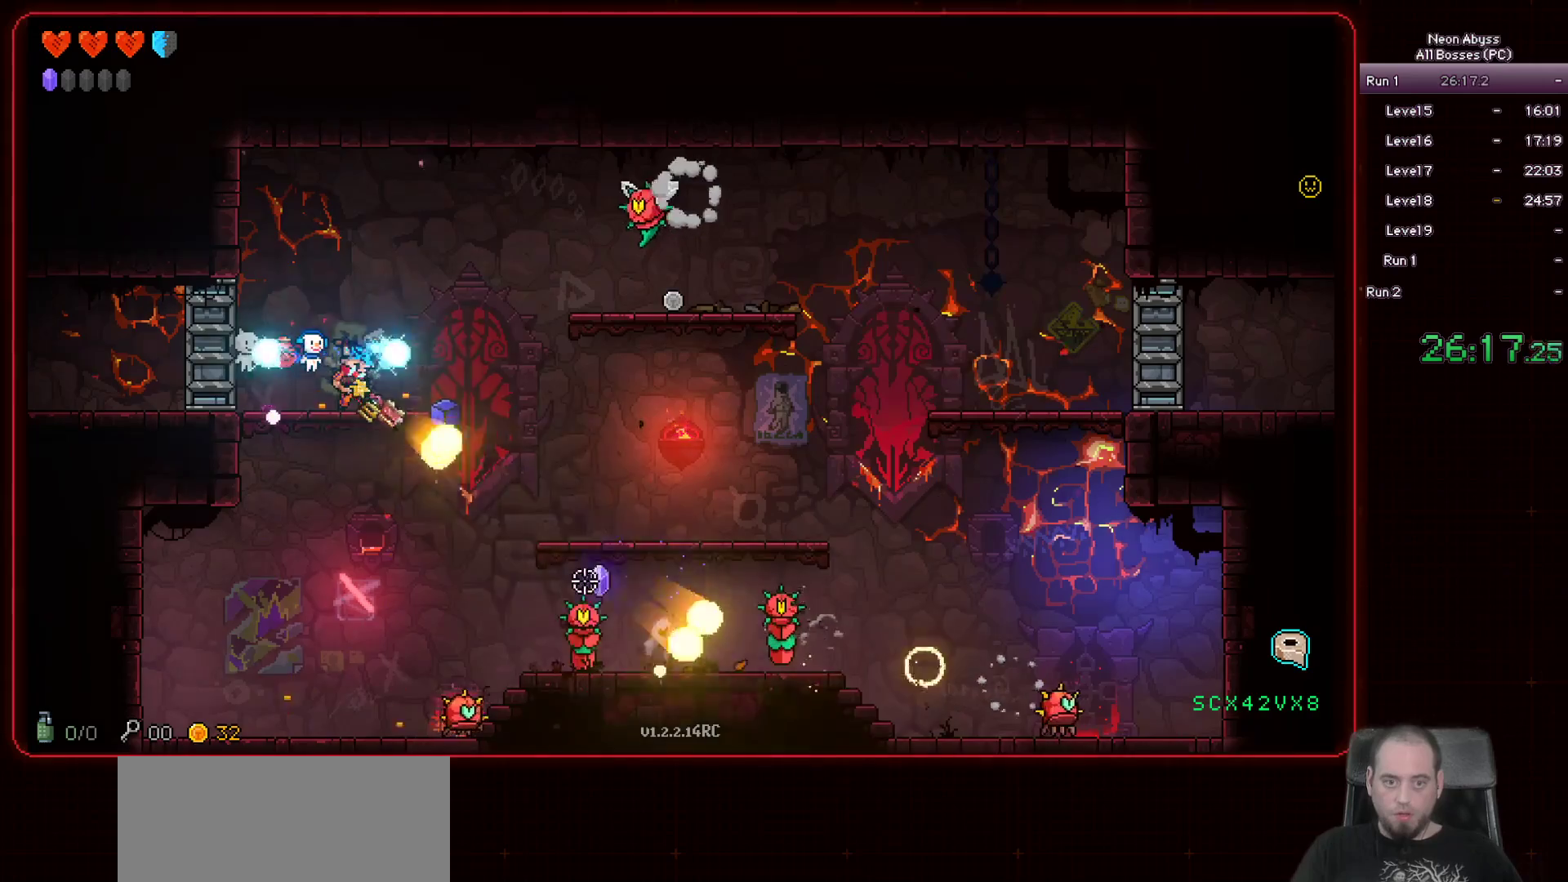
{"keys": [], "mouse": ["left"], "events": []}
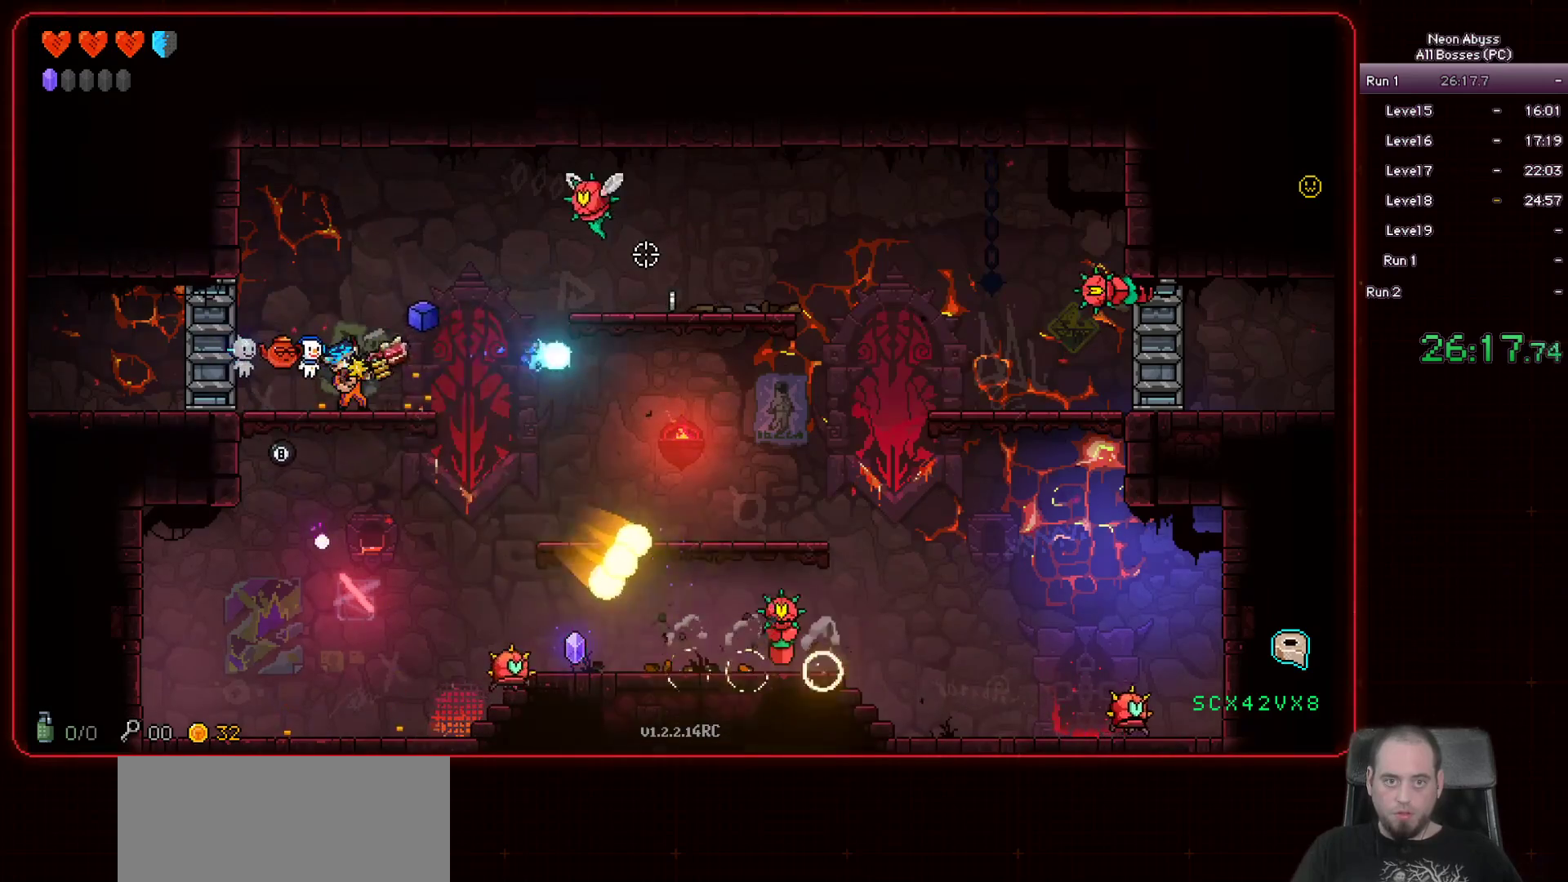
{"keys": ["a"], "mouse": ["left"], "events": [[467, "a", "down"]]}